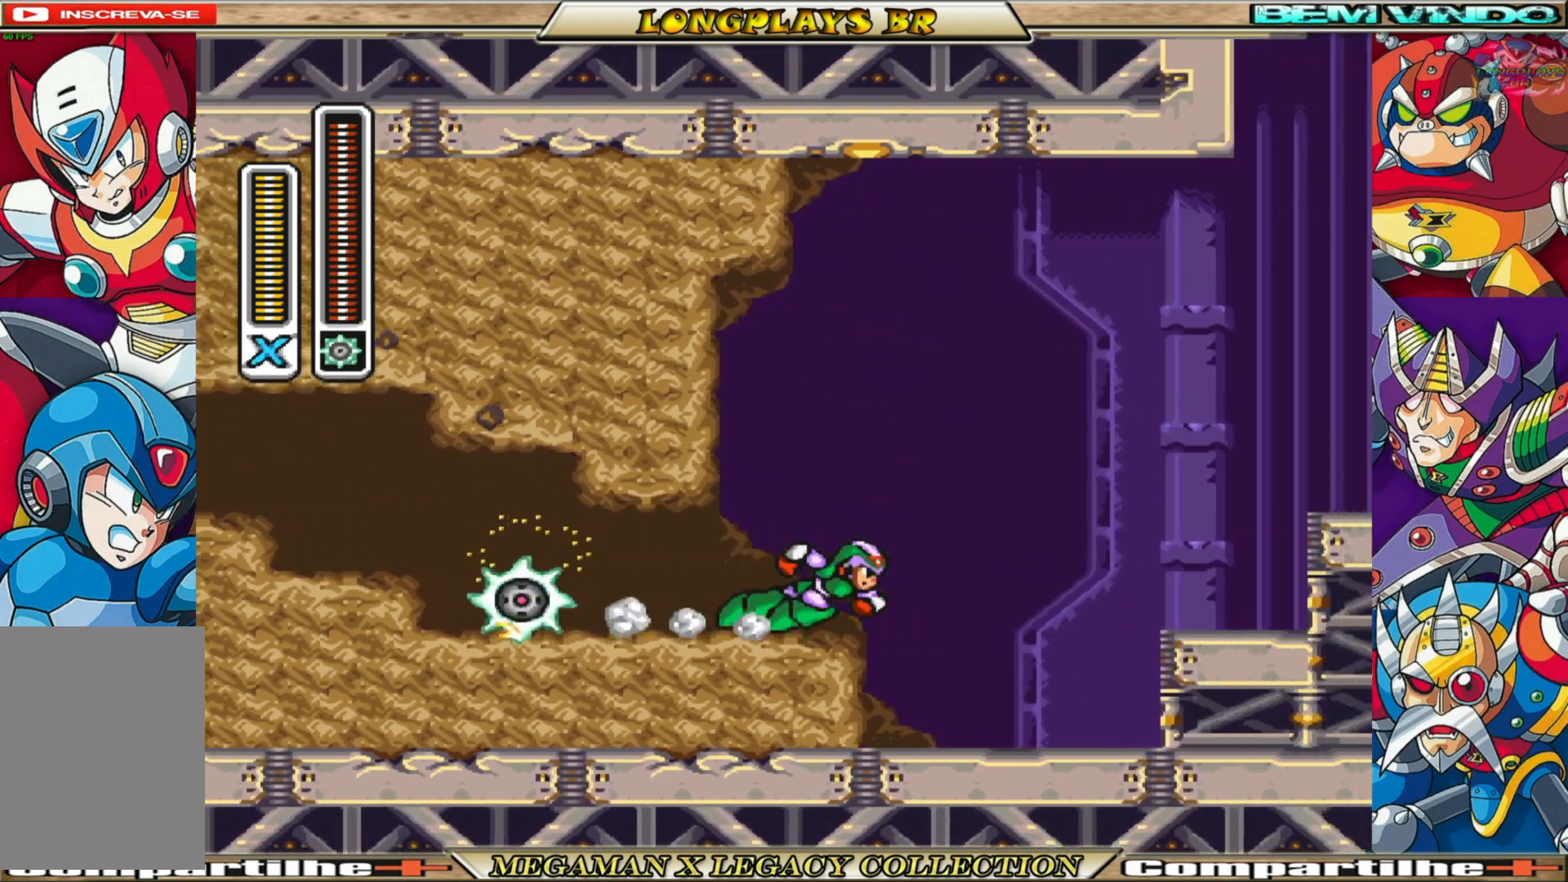
Gameplay with a controller (Xbox layout); each line is a JSON object with the inputs held at the frame after it. "events" lists button and stick changes between this image and that frame as [ms after this image, input, new state], when the widget could be followed in between.
{"buttons": ["B", "DPAD_RIGHT"], "left_stick": "center", "right_stick": "center", "events": [[483, "A", "up"]]}
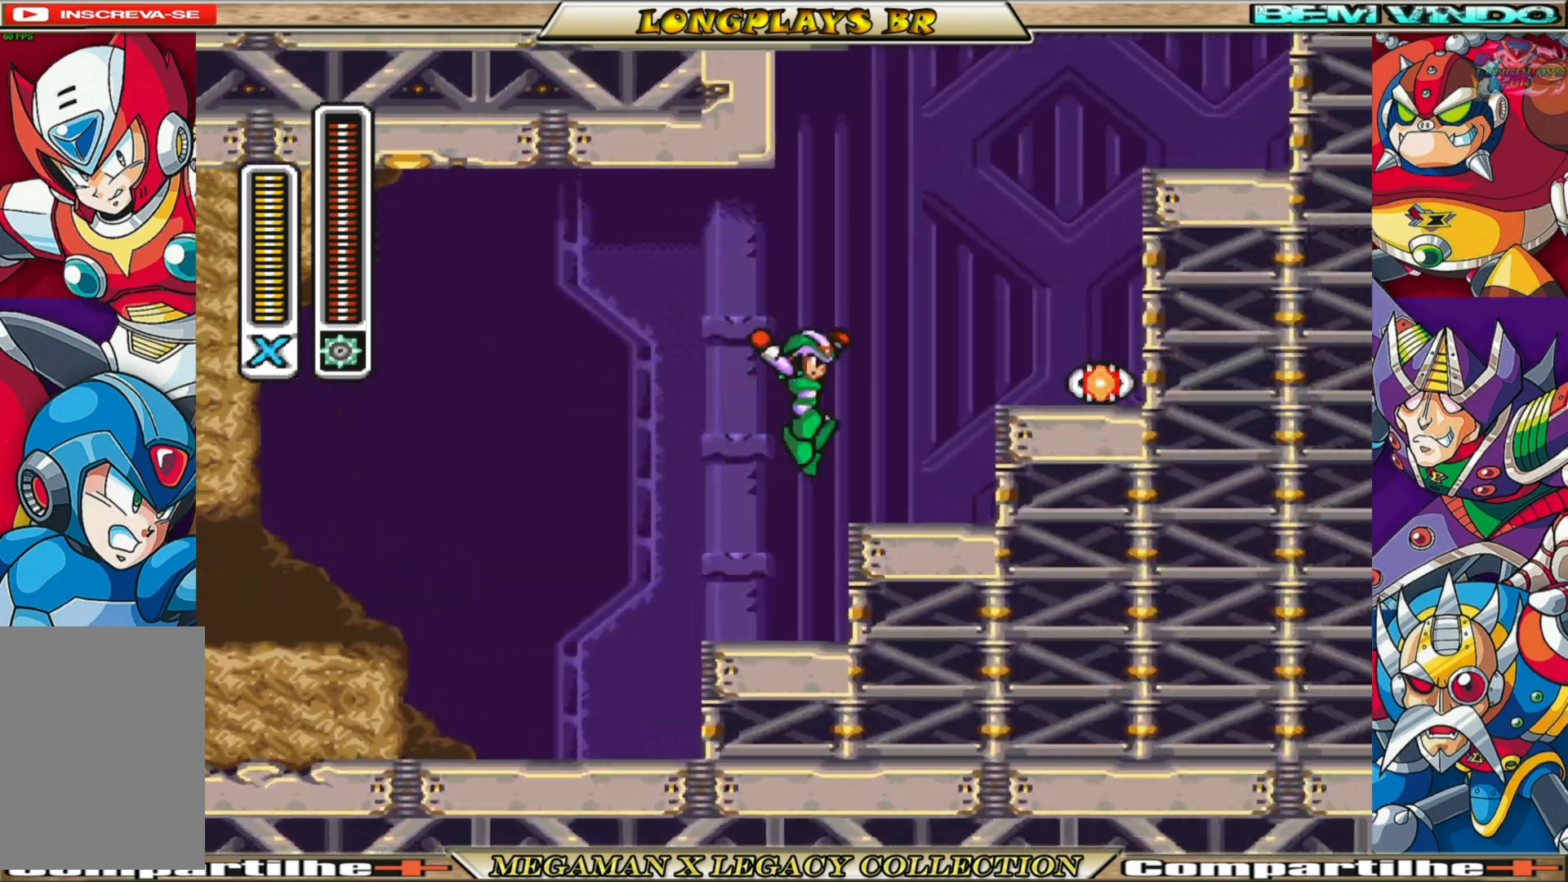
{"buttons": ["DPAD_RIGHT"], "left_stick": "center", "right_stick": "center", "events": [[50, "B", "up"], [133, "B", "down"], [150, "A", "down"], [383, "A", "up"], [417, "B", "up"]]}
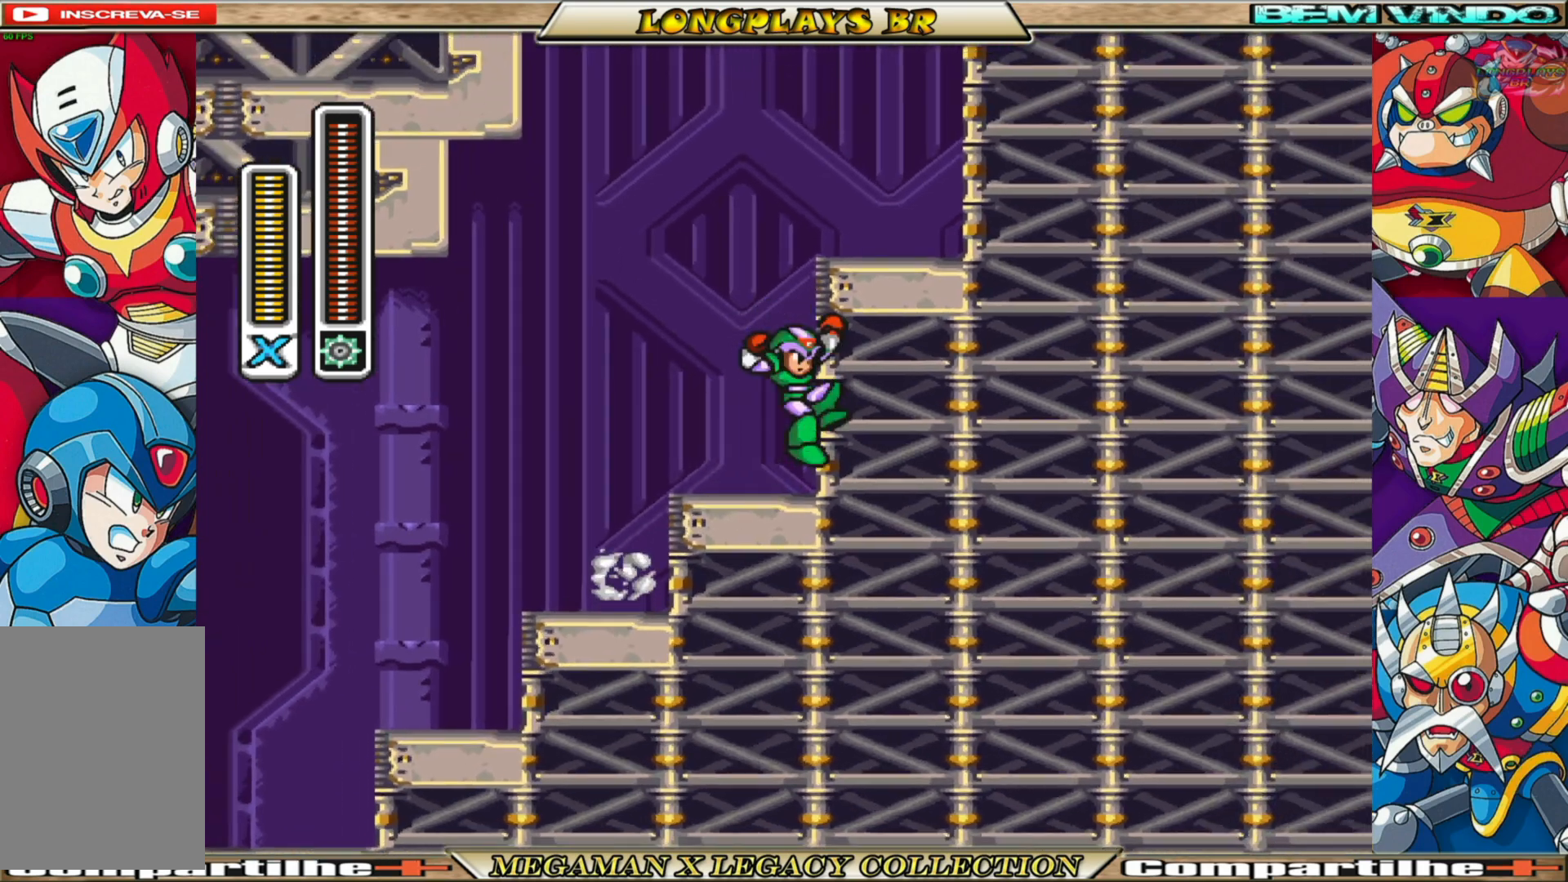
{"buttons": ["A", "B", "DPAD_RIGHT"], "left_stick": "center", "right_stick": "center", "events": [[50, "DPAD_RIGHT", "up"], [283, "B", "down"], [300, "A", "down"], [433, "DPAD_RIGHT", "down"]]}
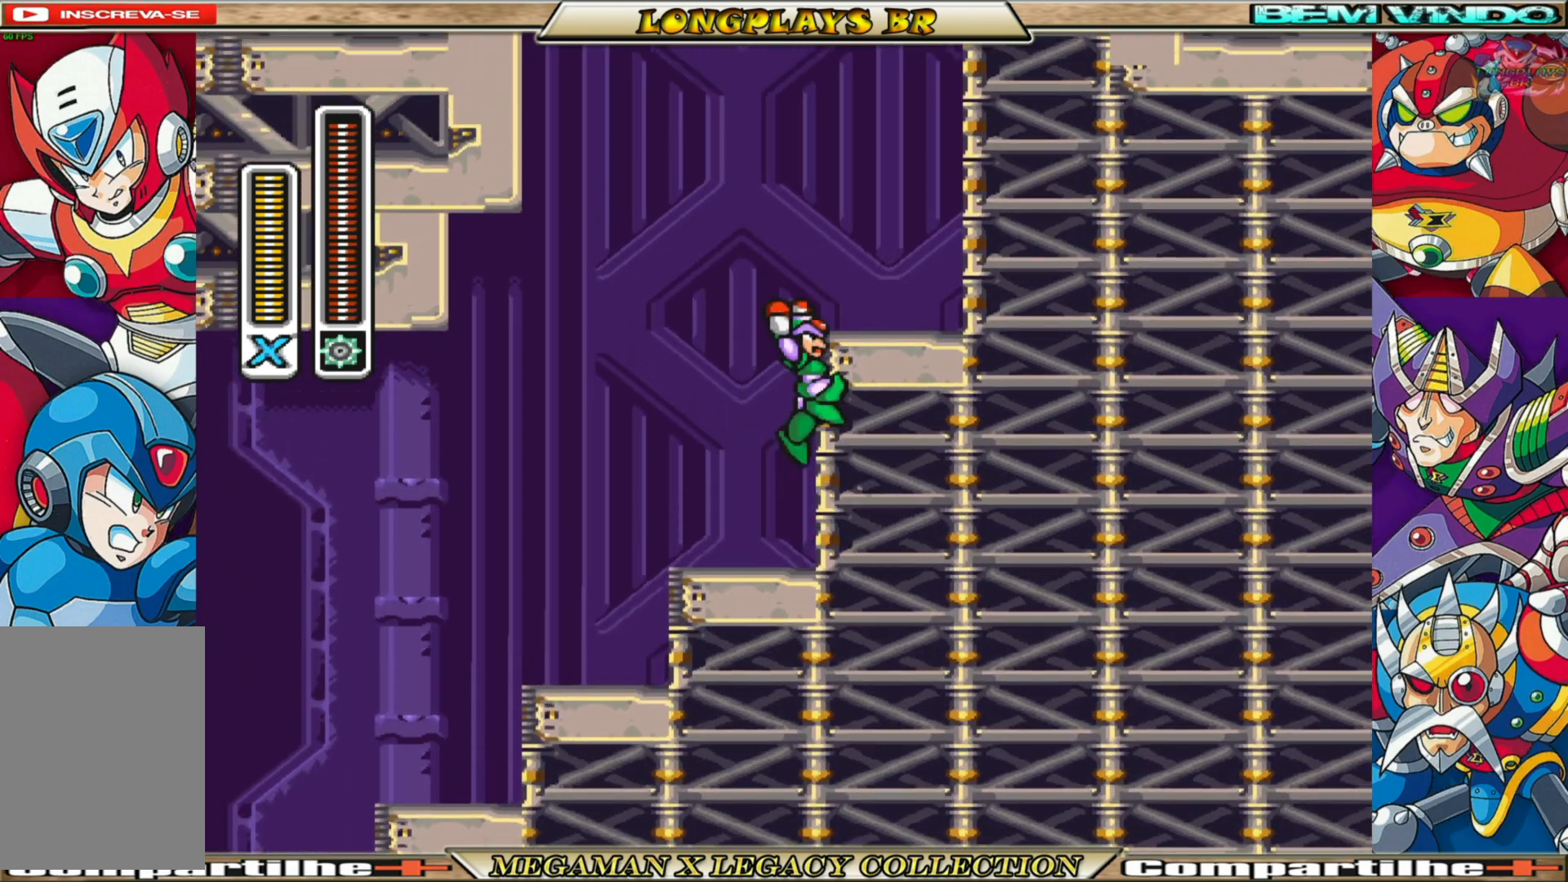
{"buttons": ["A", "B", "DPAD_RIGHT"], "left_stick": "center", "right_stick": "center", "events": [[133, "A", "up"], [150, "B", "up"], [217, "B", "down"], [233, "A", "down"]]}
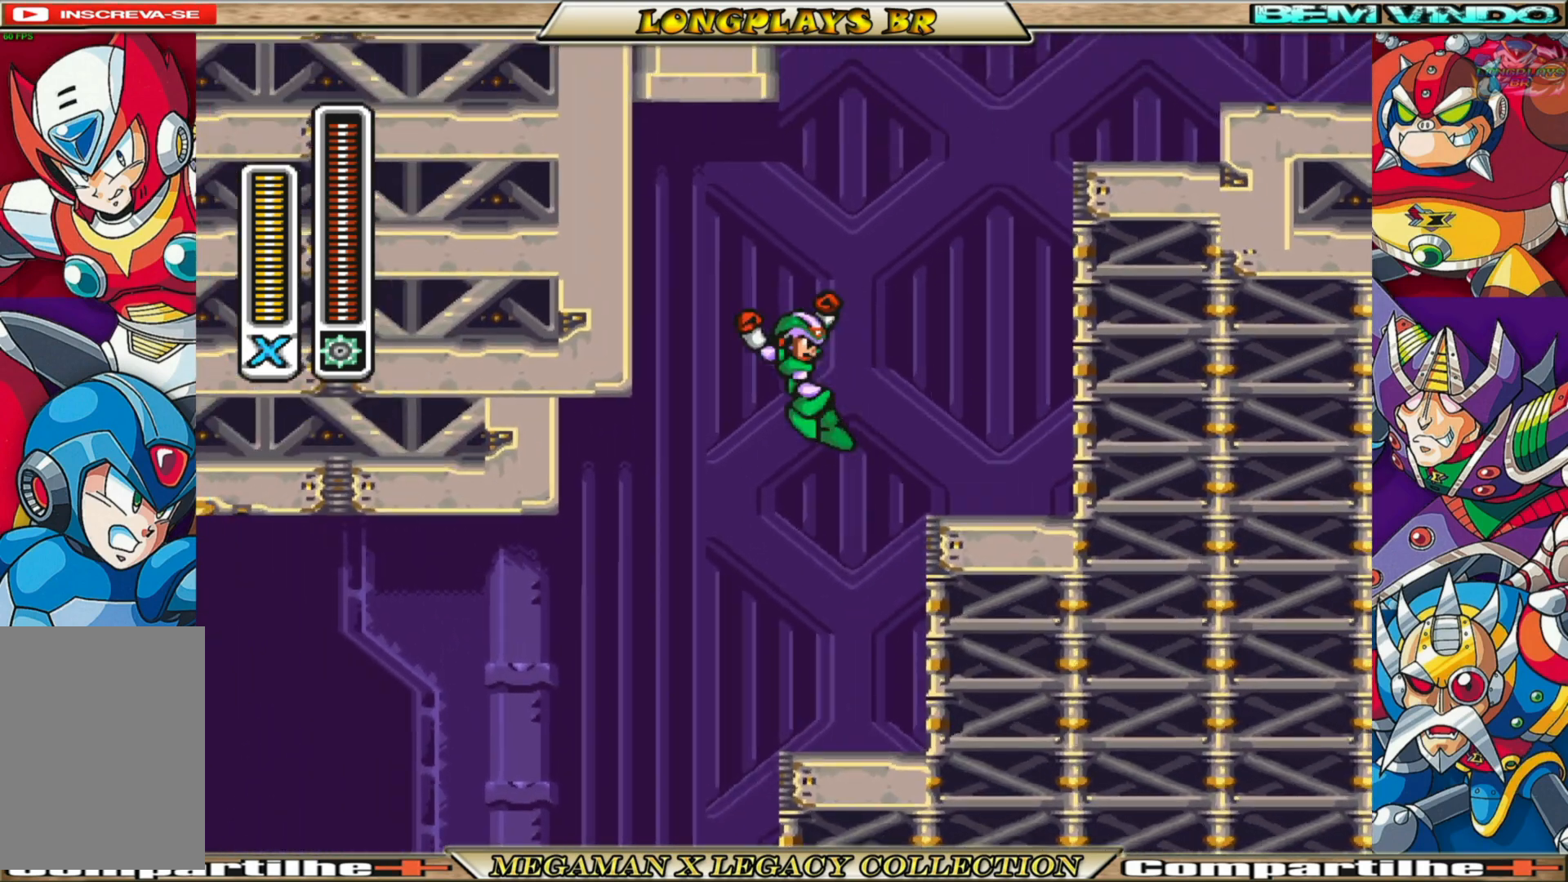
{"buttons": ["A", "B", "DPAD_RIGHT"], "left_stick": "center", "right_stick": "center", "events": [[17, "L1", "down"], [83, "A", "up"], [150, "B", "up"], [183, "L1", "up"], [283, "B", "down"], [333, "A", "down"]]}
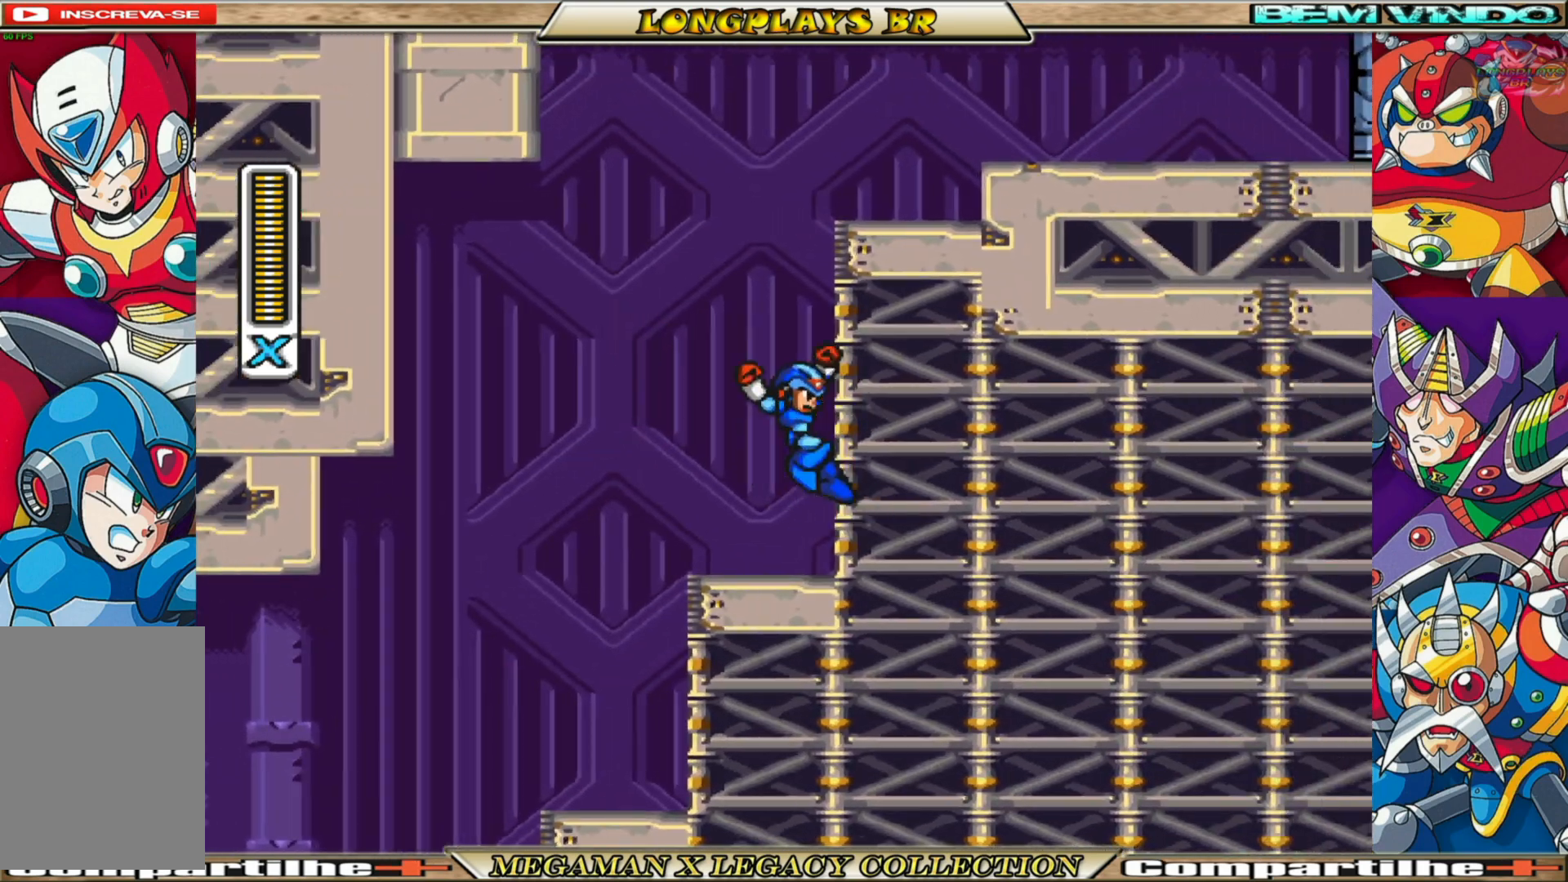
{"buttons": ["A", "B", "DPAD_RIGHT"], "left_stick": "center", "right_stick": "center", "events": [[233, "A", "up"], [233, "B", "up"], [300, "B", "down"], [317, "A", "down"]]}
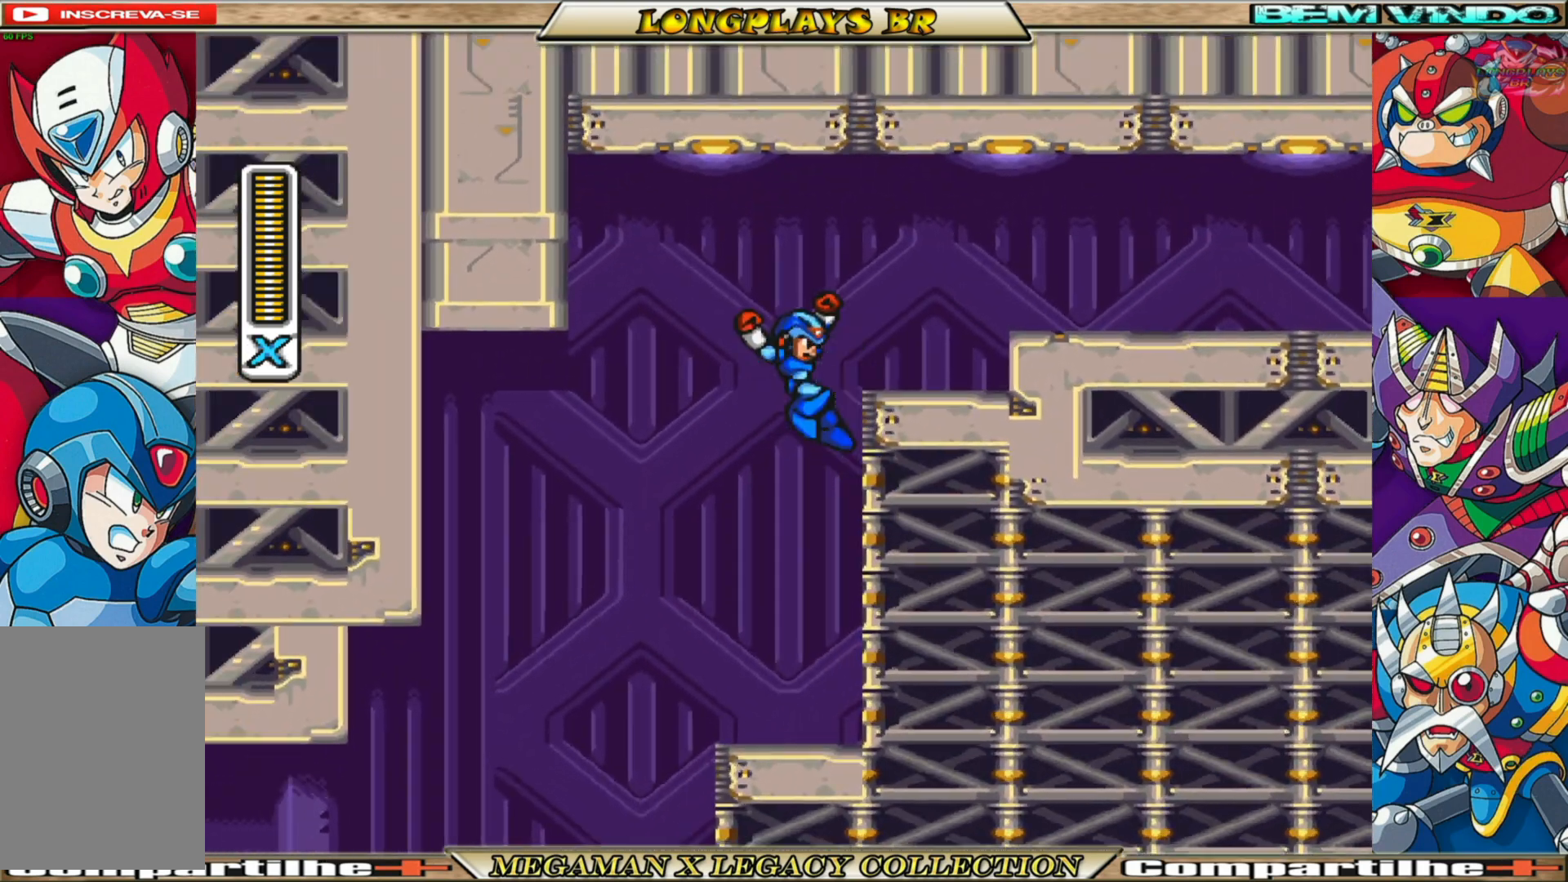
{"buttons": ["X", "DPAD_RIGHT"], "left_stick": "center", "right_stick": "center", "events": [[83, "X", "down"], [133, "B", "up"], [200, "A", "up"]]}
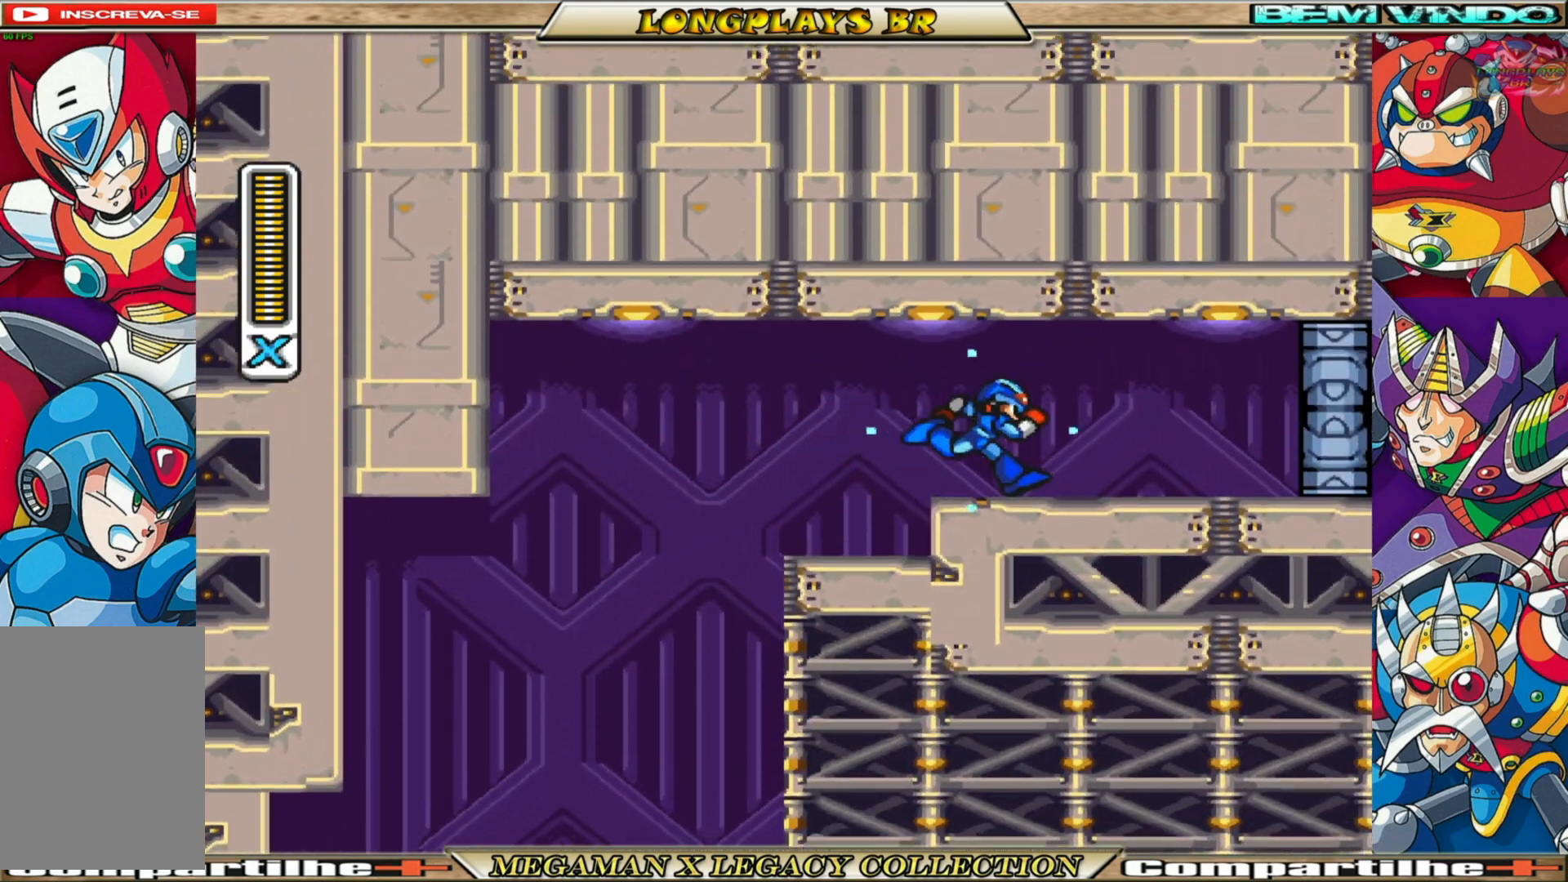
{"buttons": ["X", "DPAD_RIGHT"], "left_stick": "center", "right_stick": "center", "events": [[33, "B", "down"], [267, "B", "up"], [317, "DPAD_RIGHT", "up"], [467, "DPAD_RIGHT", "down"]]}
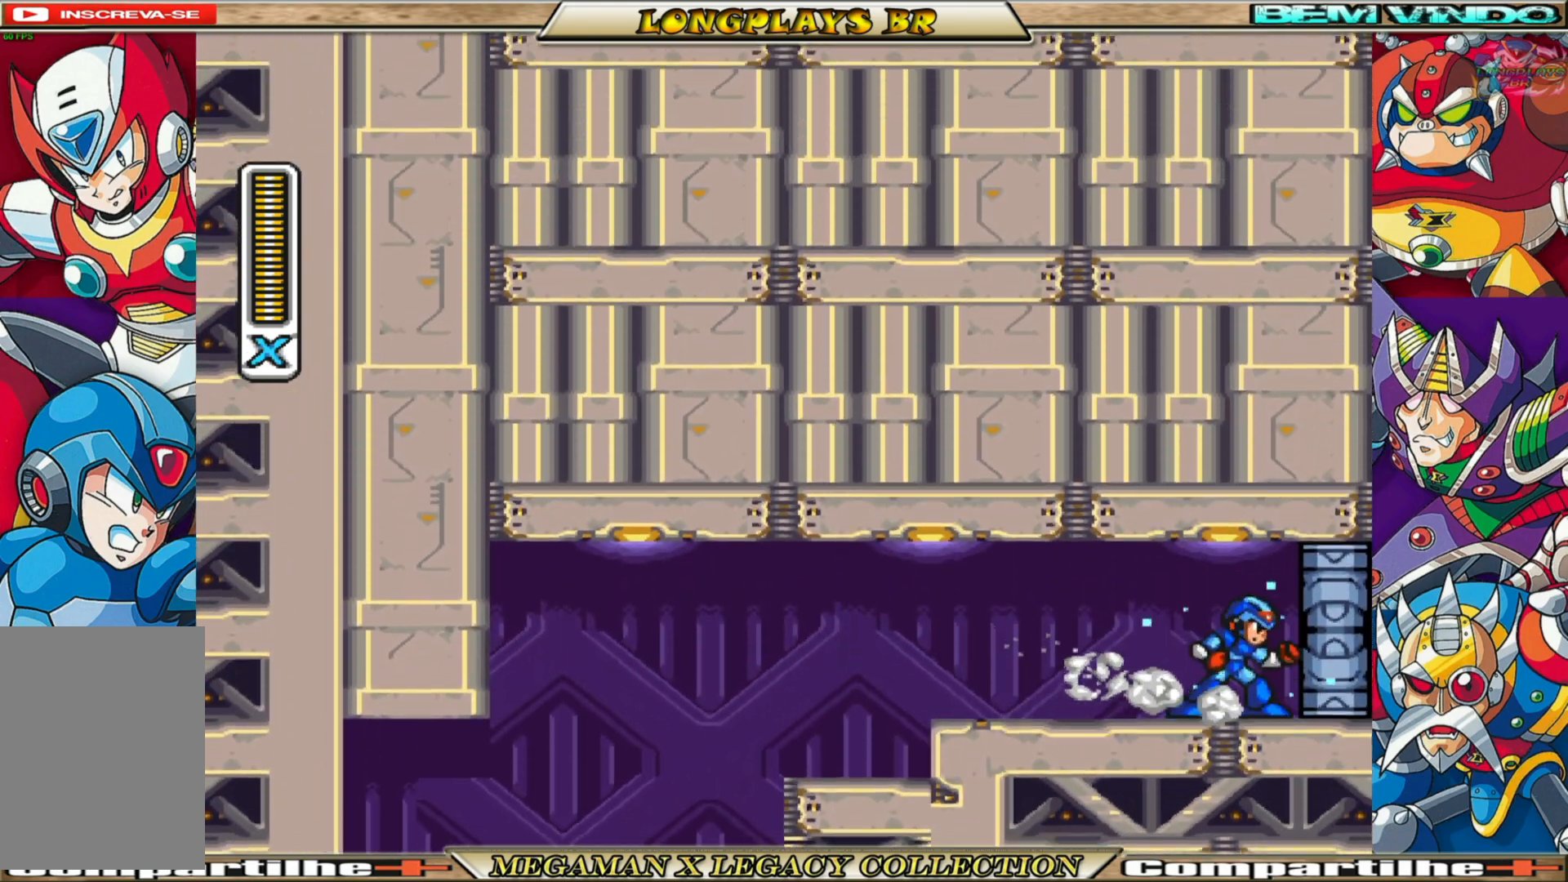
{"buttons": ["X"], "left_stick": "center", "right_stick": "center", "events": [[133, "B", "down"], [333, "DPAD_RIGHT", "up"], [400, "B", "up"]]}
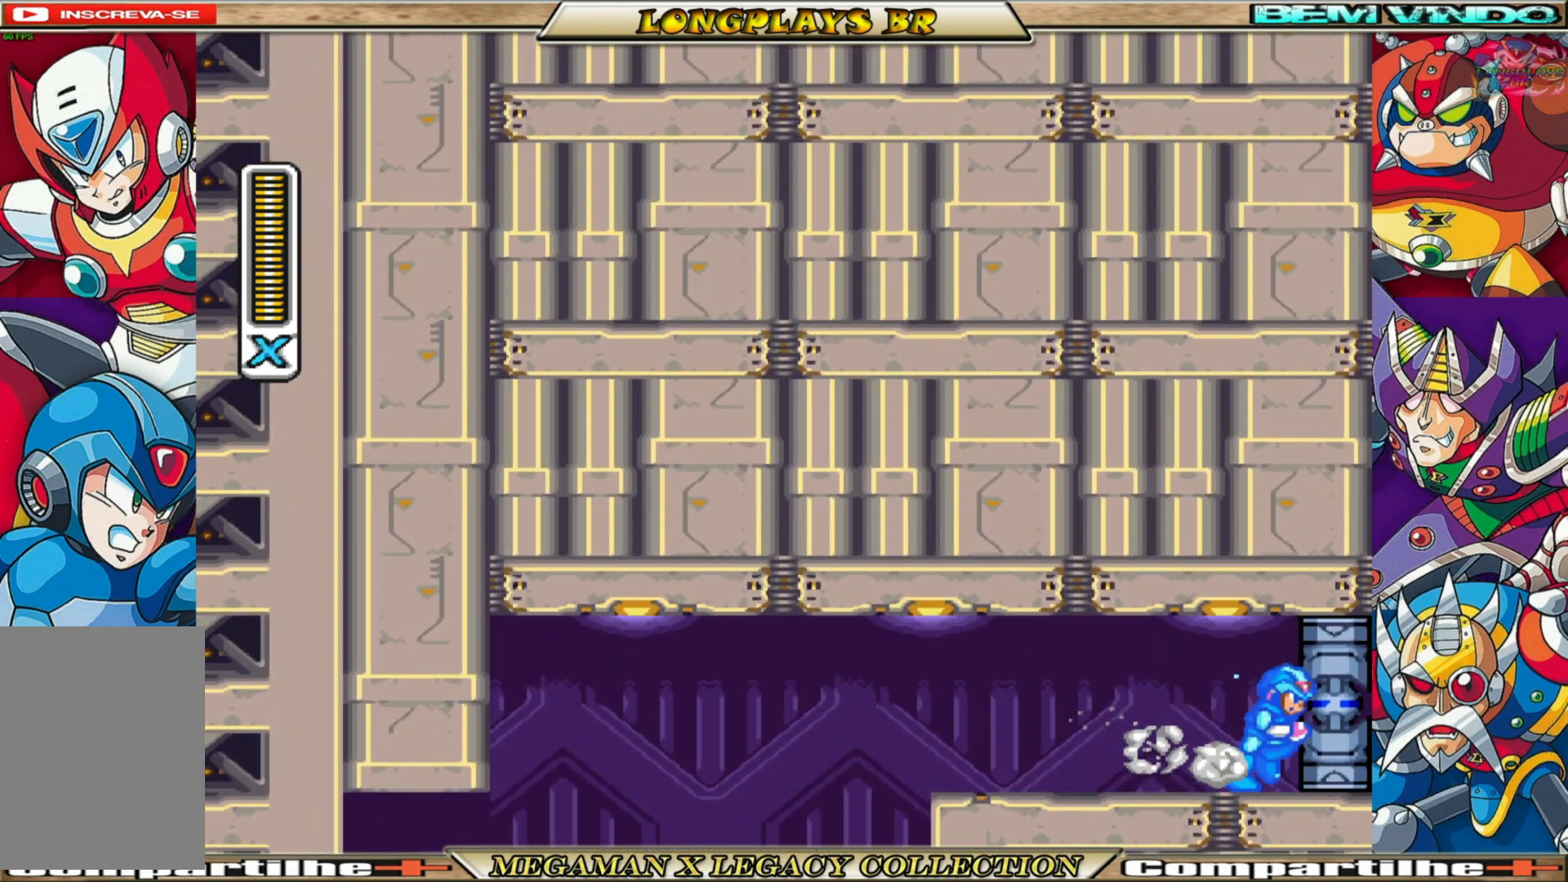
{"buttons": ["X"], "left_stick": "center", "right_stick": "center", "events": []}
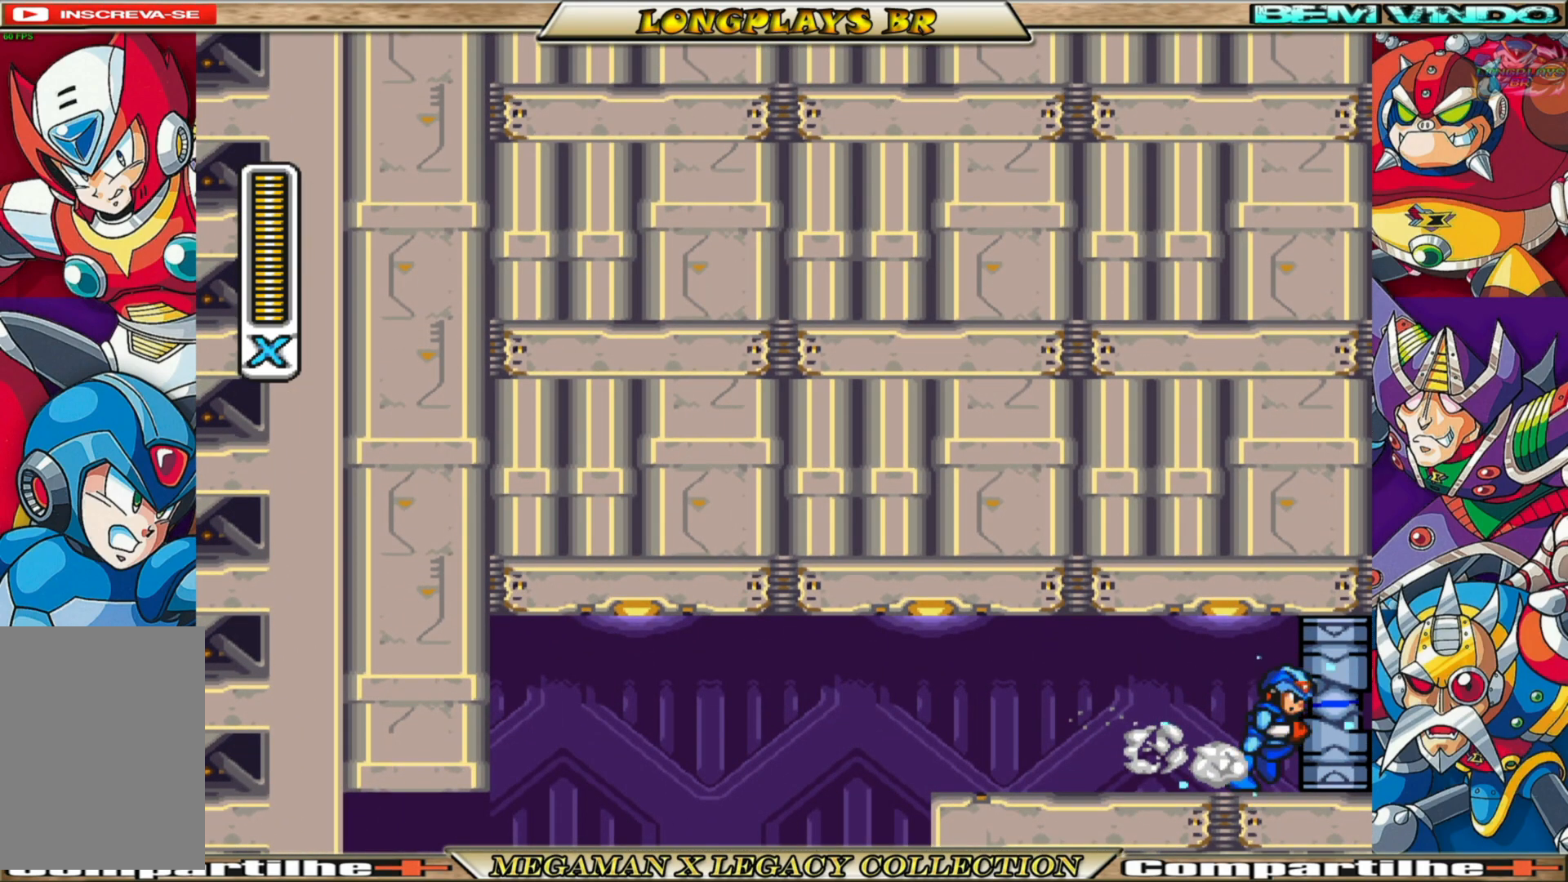
{"buttons": ["X"], "left_stick": "center", "right_stick": "center", "events": []}
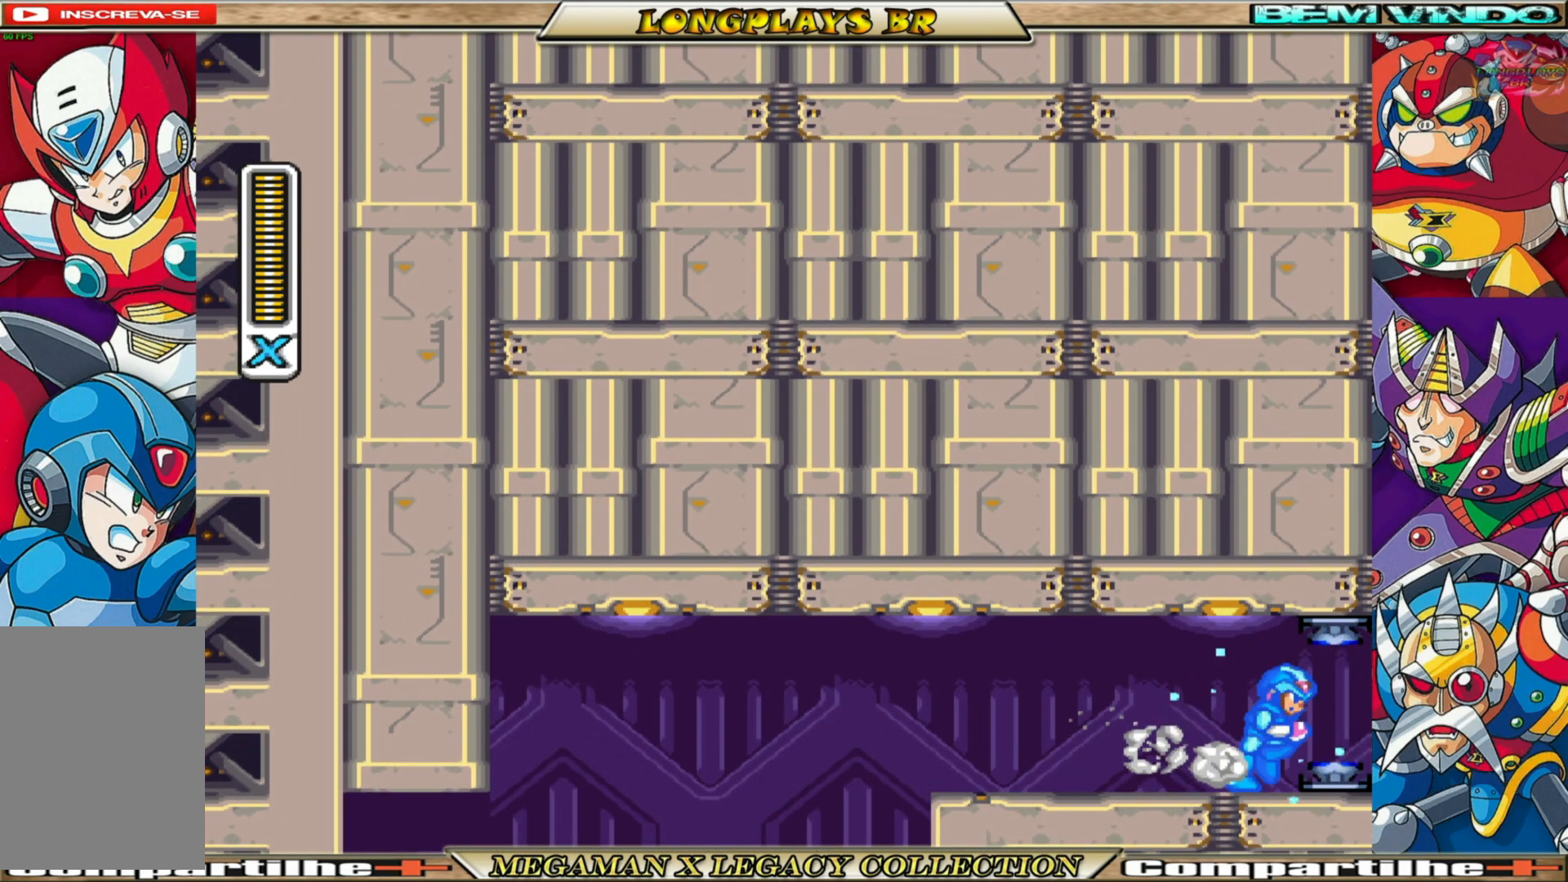
{"buttons": ["X"], "left_stick": "center", "right_stick": "center", "events": []}
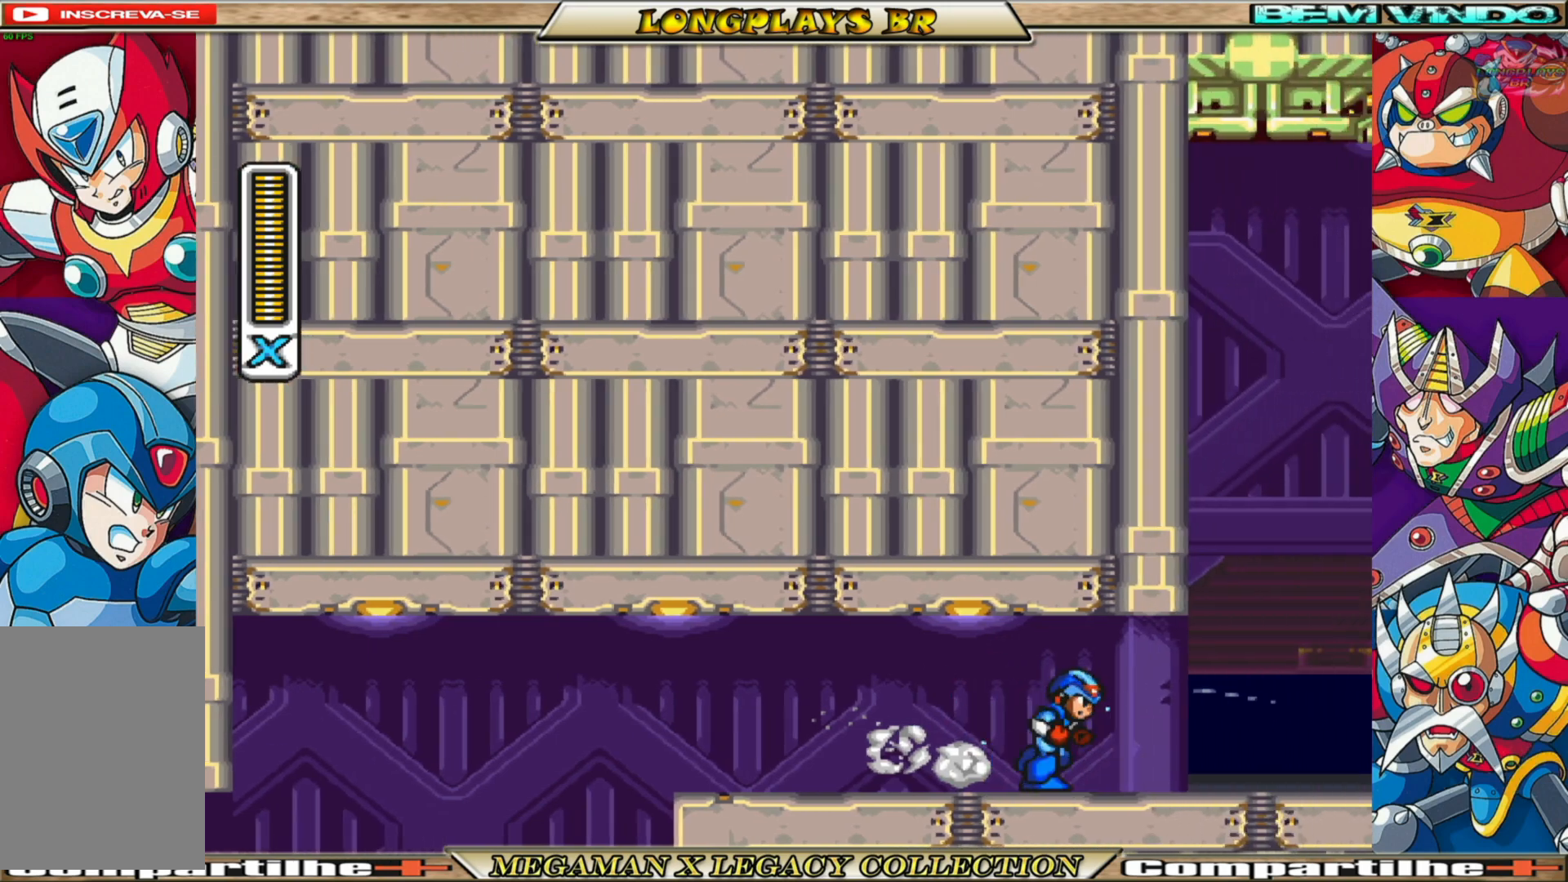
{"buttons": ["X"], "left_stick": "center", "right_stick": "center", "events": []}
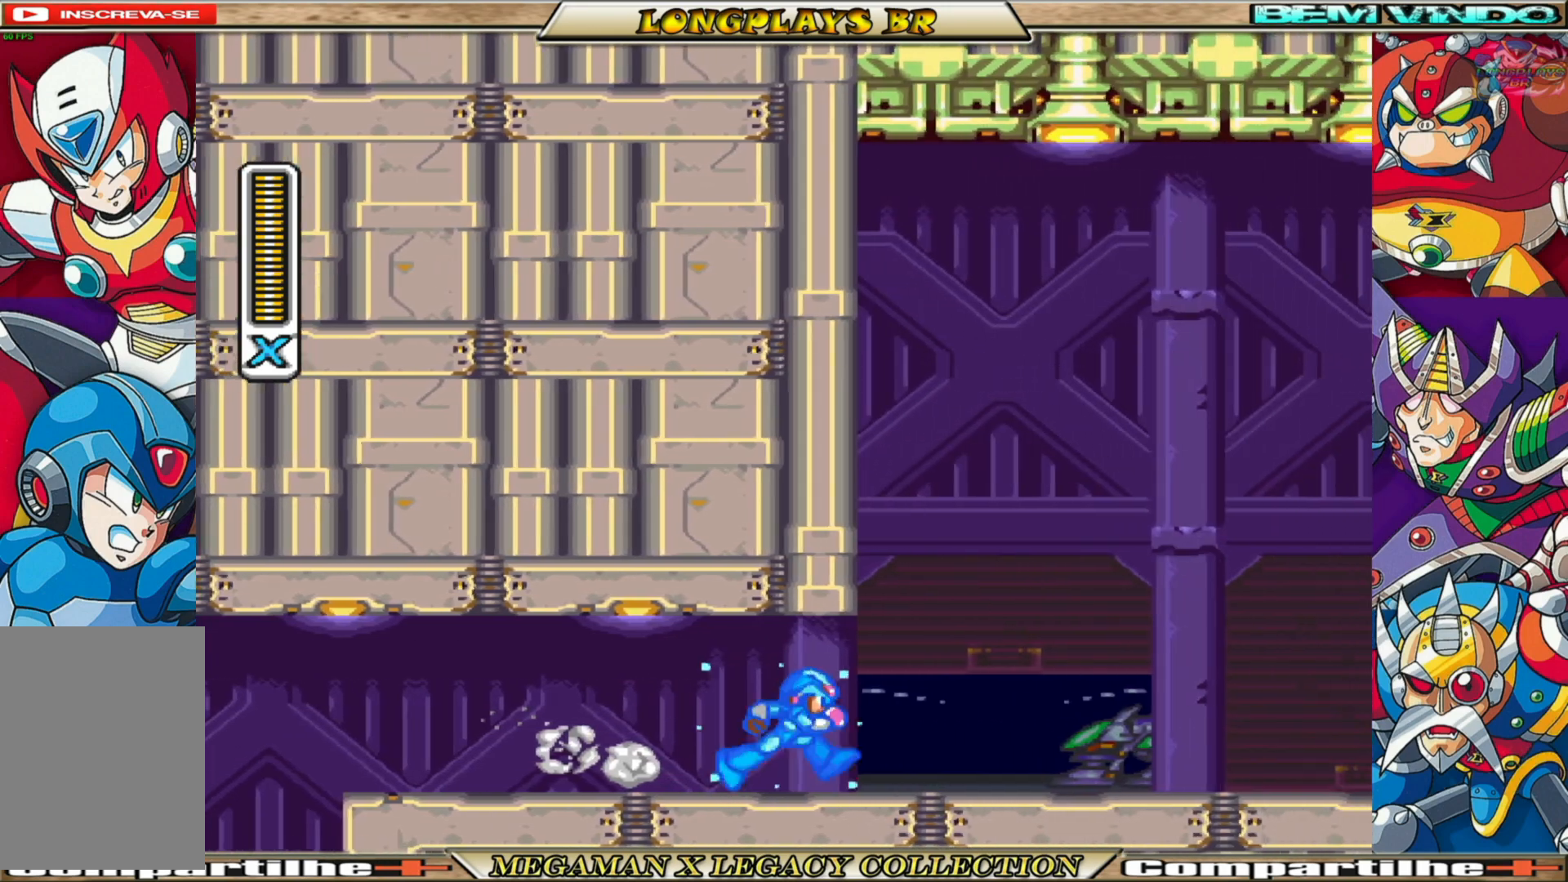
{"buttons": ["X"], "left_stick": "center", "right_stick": "center", "events": []}
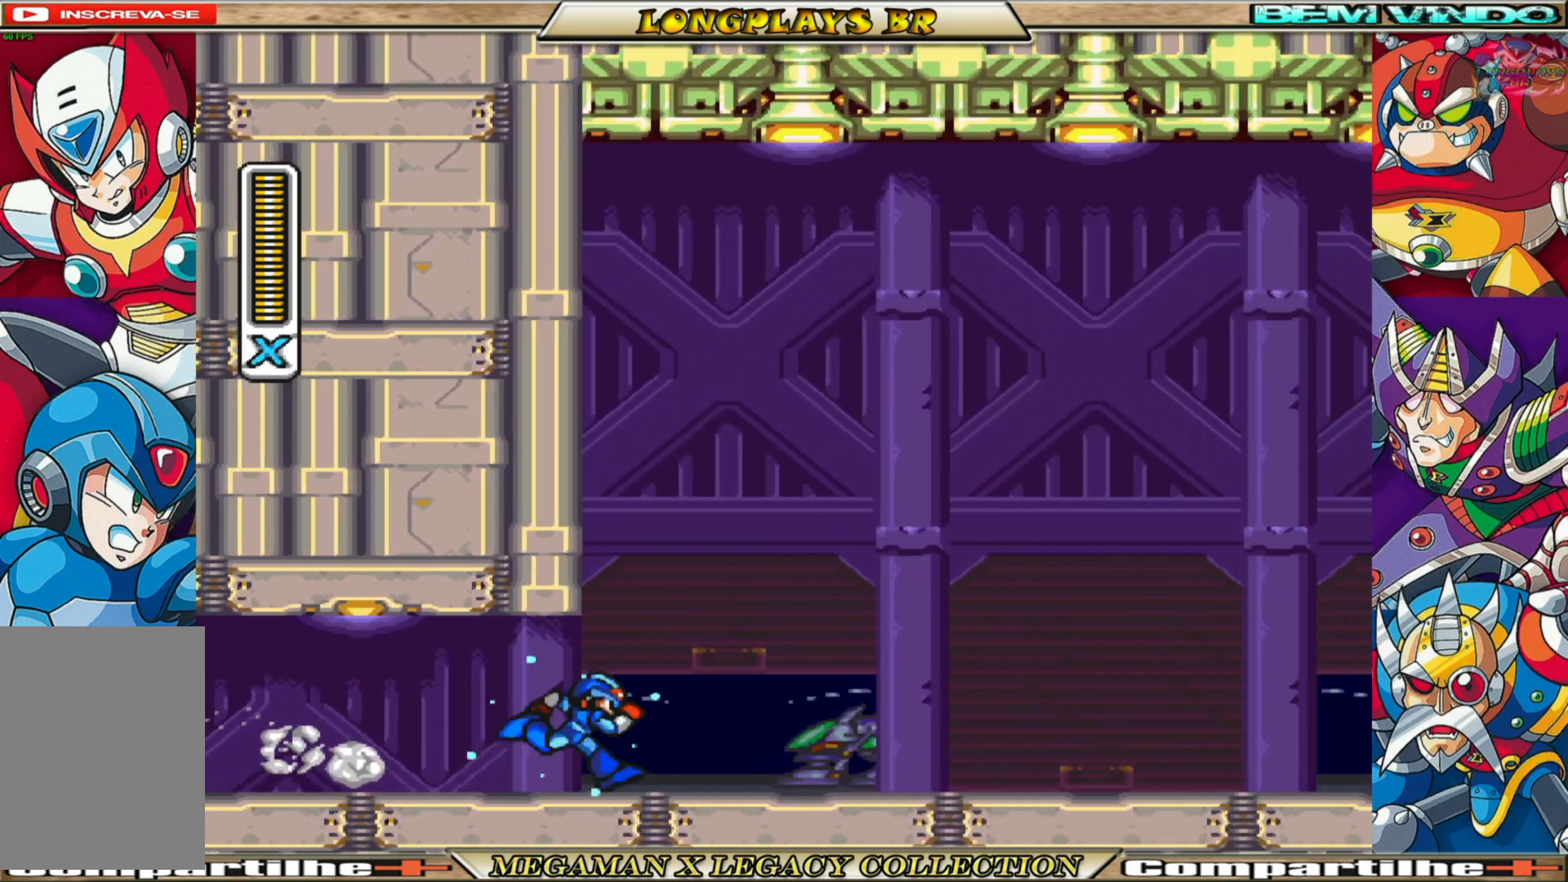
{"buttons": ["X"], "left_stick": "center", "right_stick": "center", "events": []}
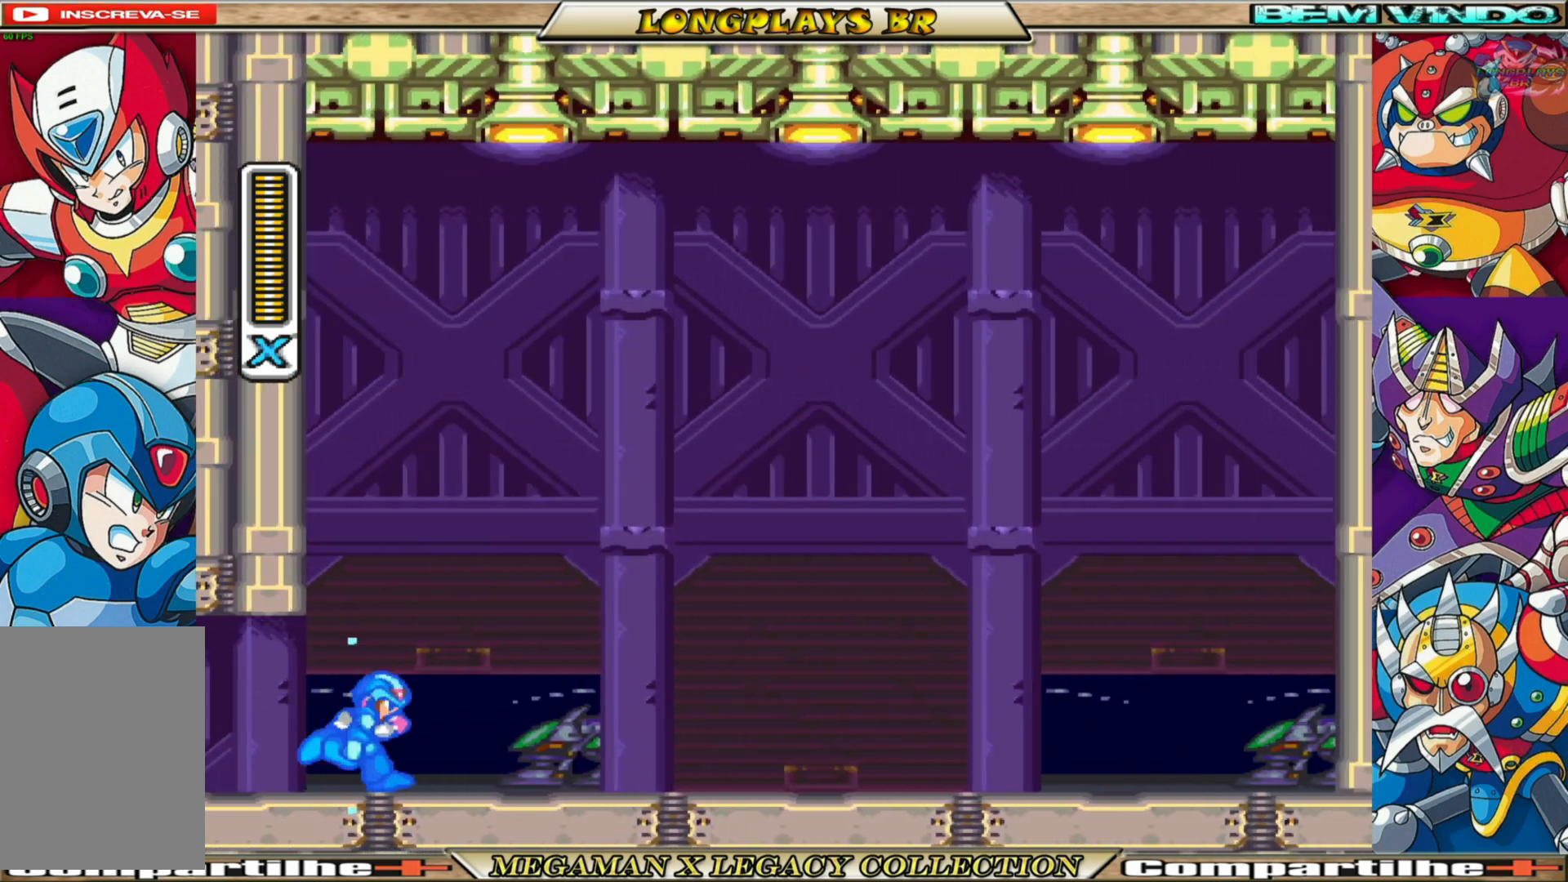
{"buttons": ["X"], "left_stick": "center", "right_stick": "center", "events": []}
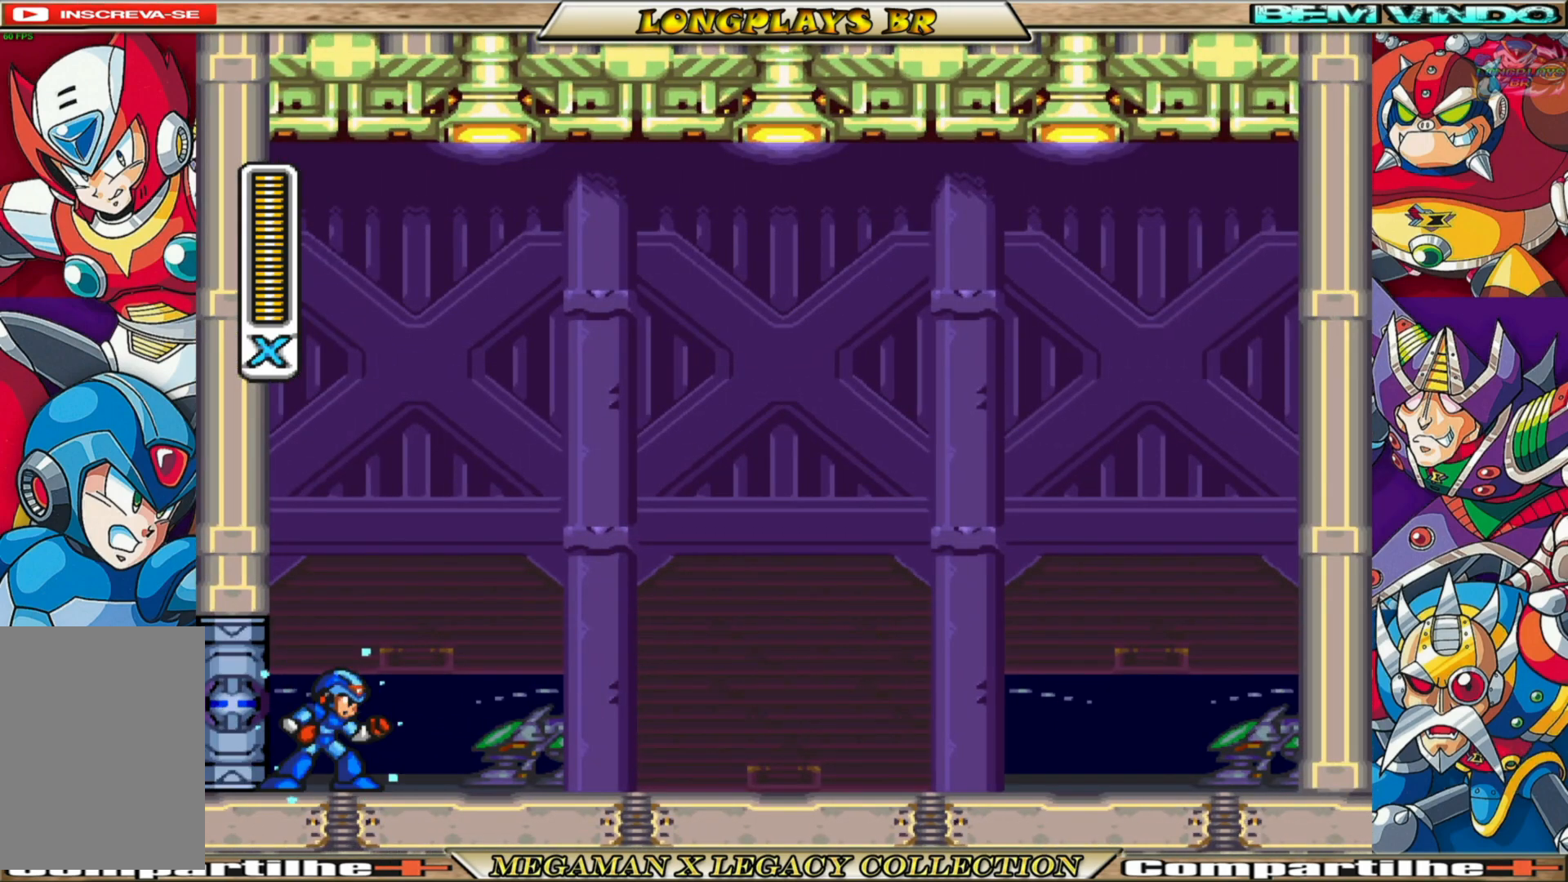
{"buttons": ["X"], "left_stick": "center", "right_stick": "center", "events": []}
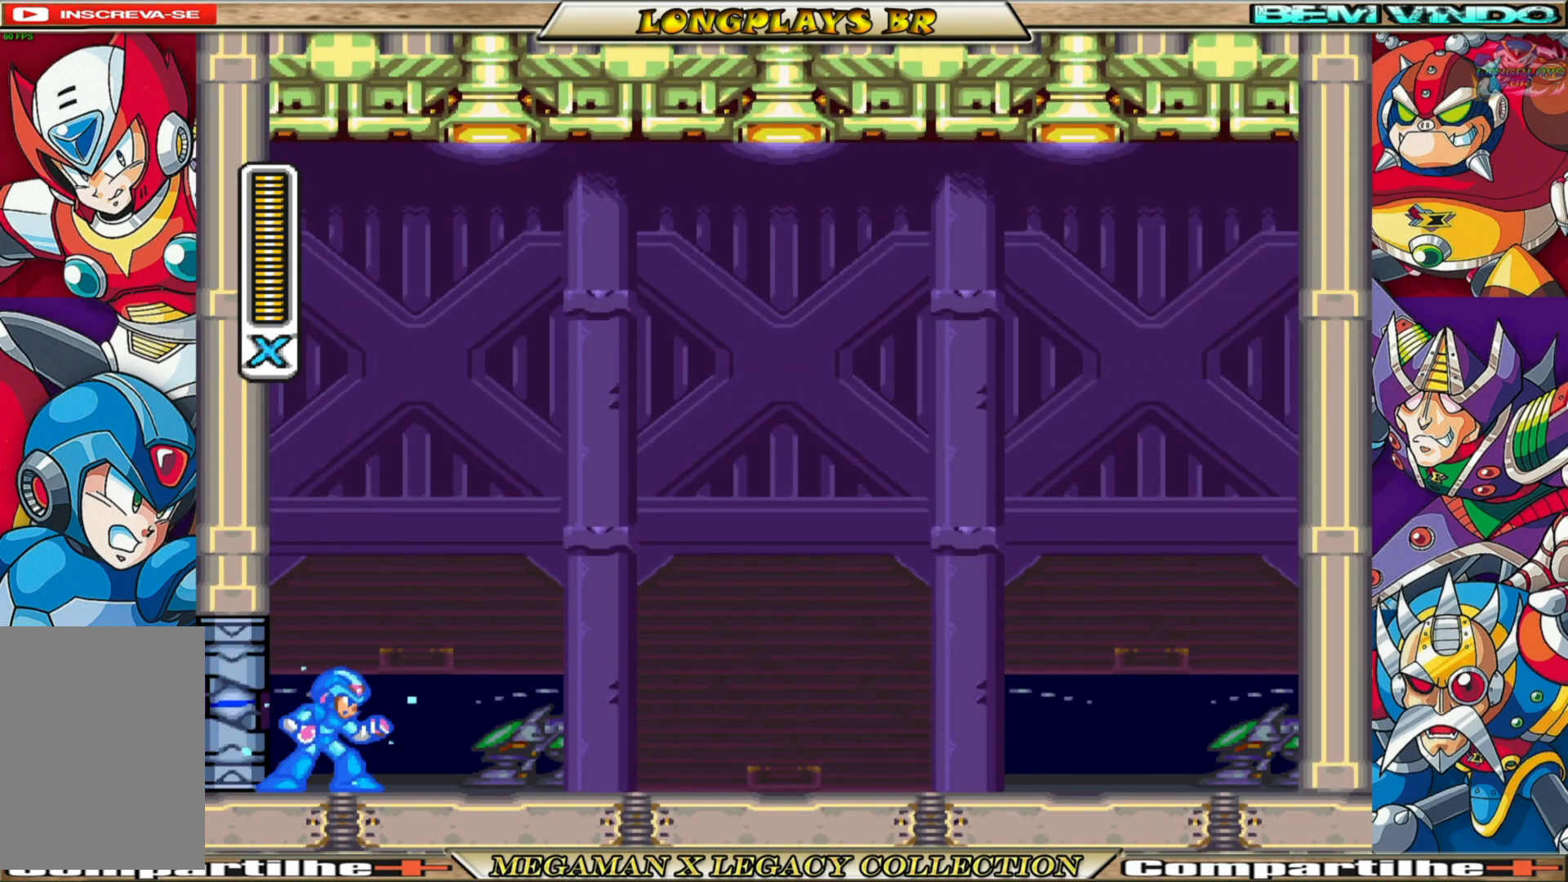
{"buttons": ["X"], "left_stick": "center", "right_stick": "center", "events": []}
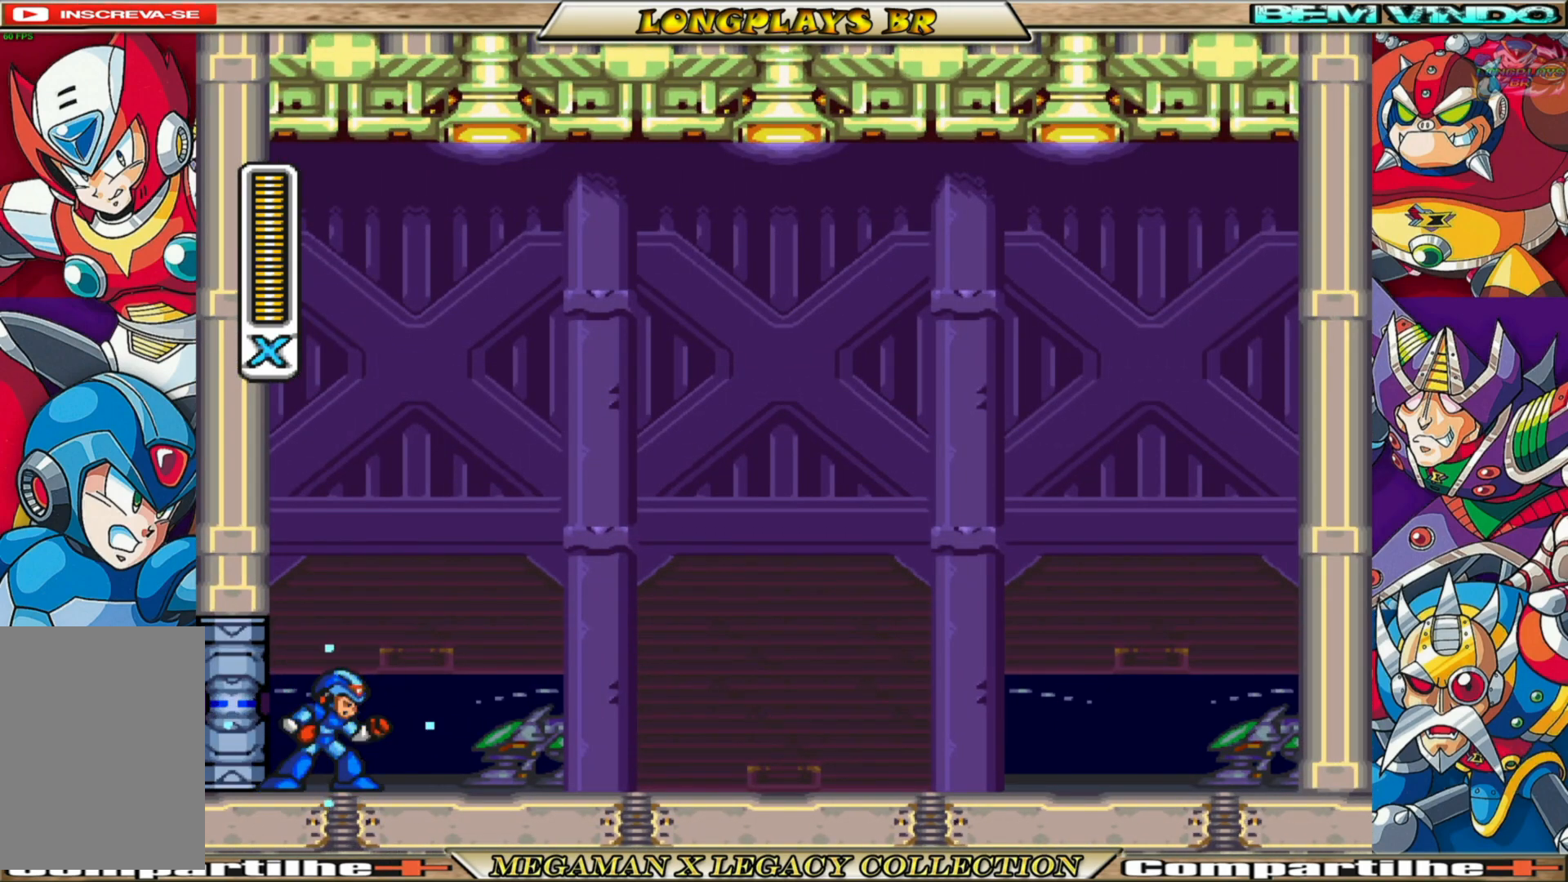
{"buttons": ["X"], "left_stick": "center", "right_stick": "center", "events": []}
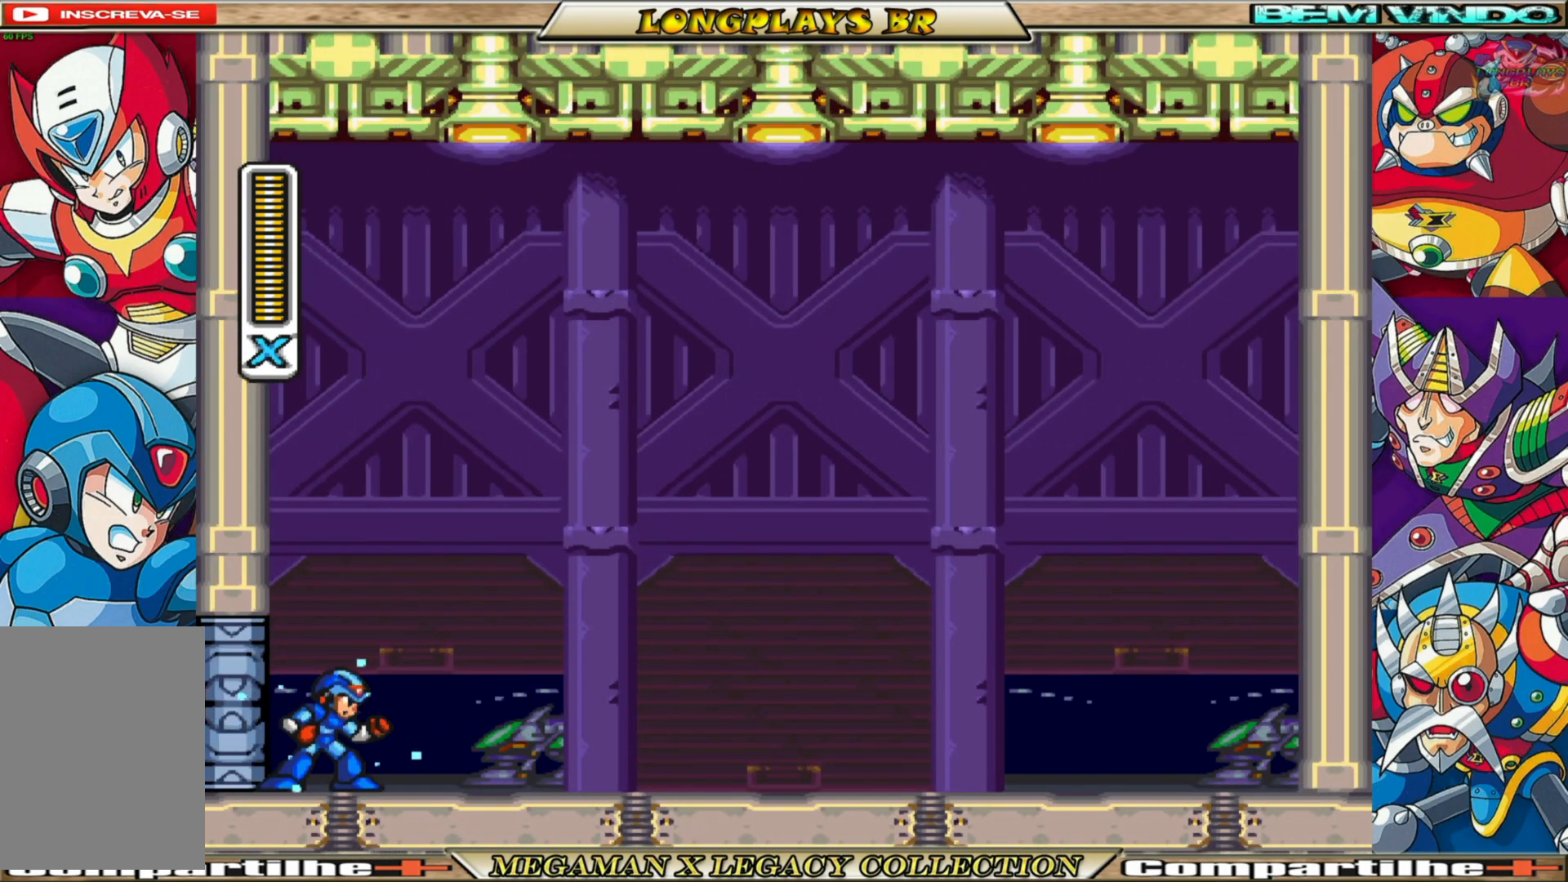
{"buttons": ["X"], "left_stick": "center", "right_stick": "center", "events": []}
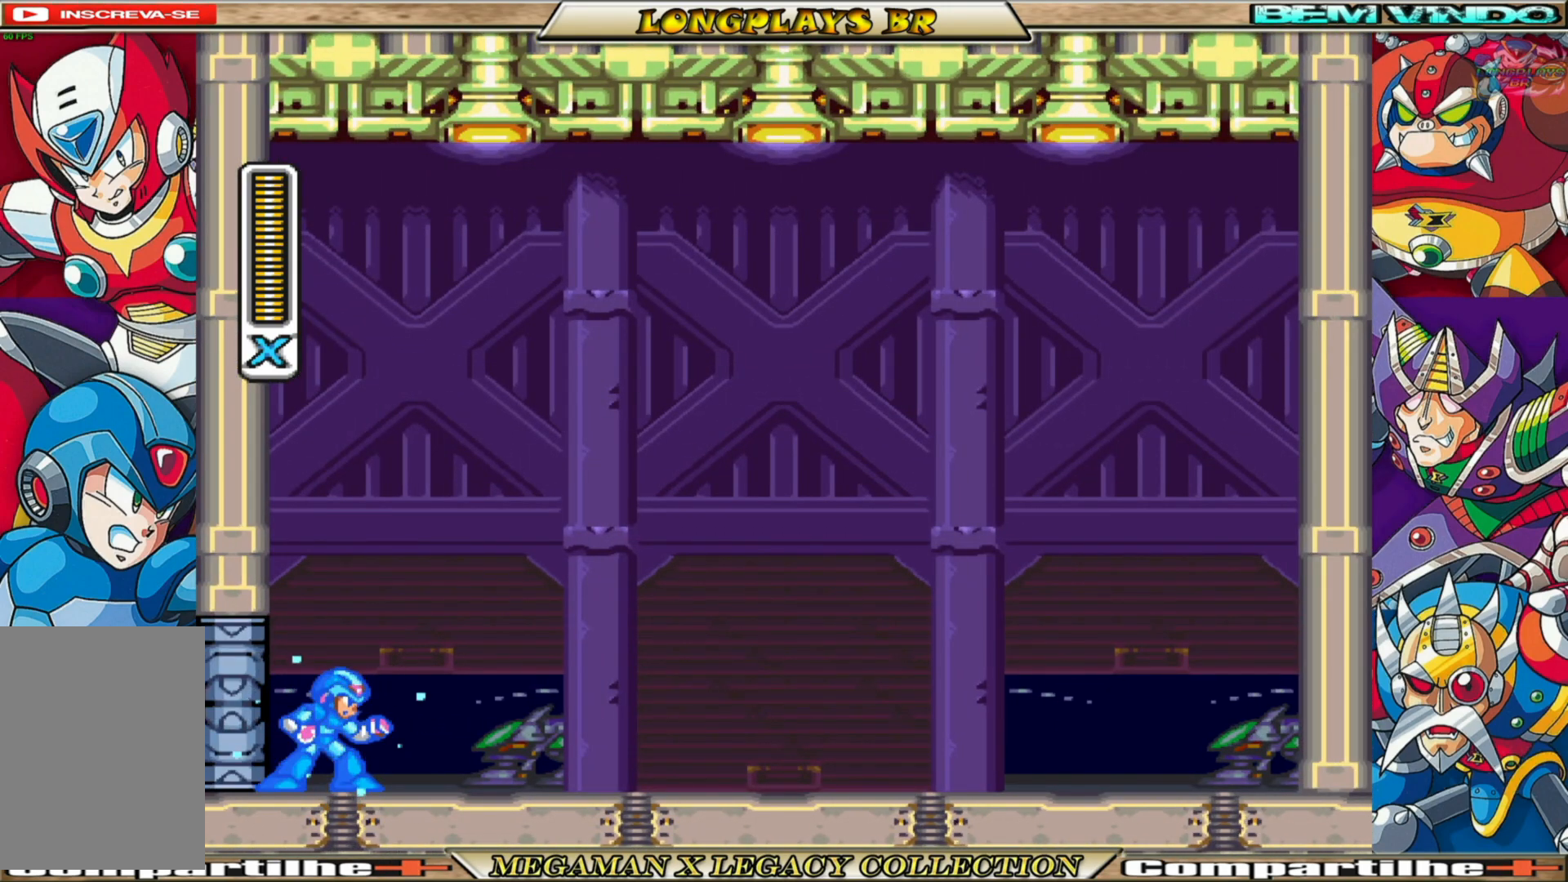
{"buttons": ["X"], "left_stick": "center", "right_stick": "center", "events": []}
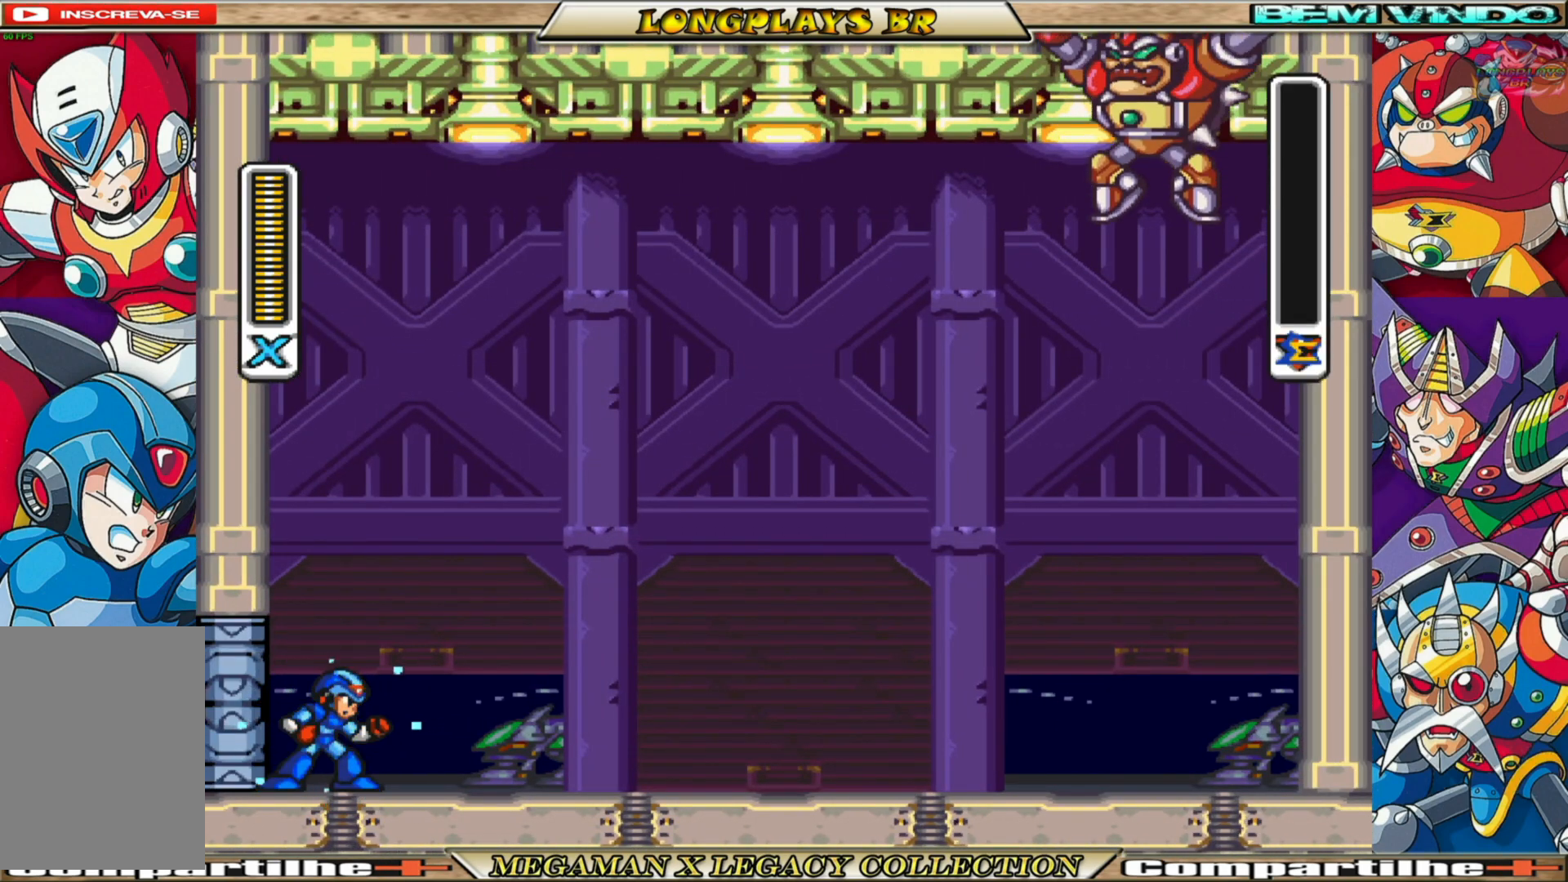
{"buttons": ["X"], "left_stick": "center", "right_stick": "center", "events": []}
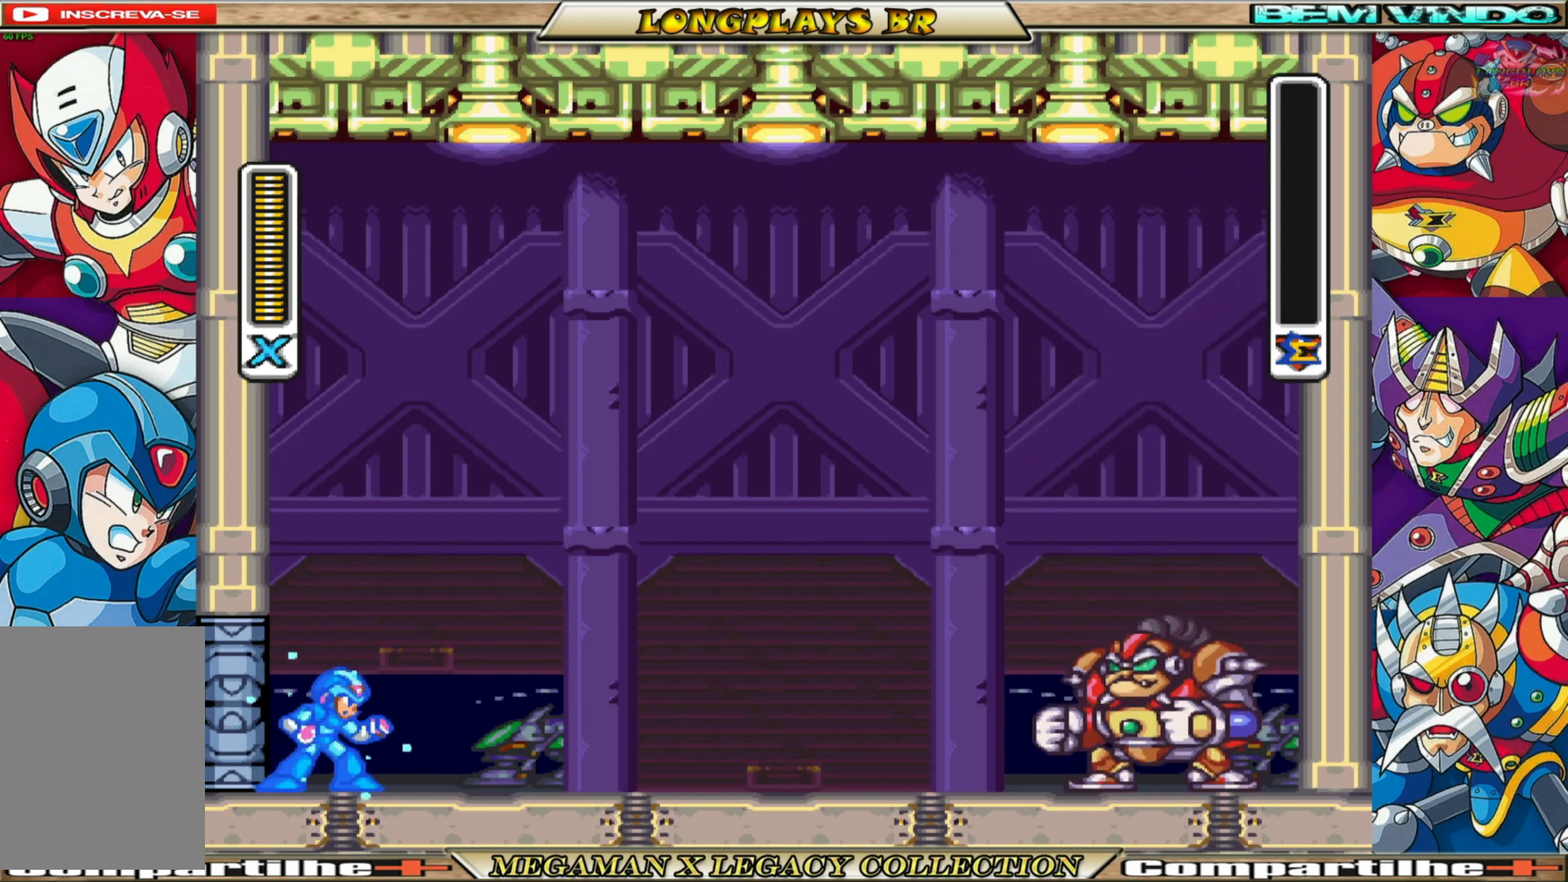
{"buttons": ["X"], "left_stick": "center", "right_stick": "center", "events": []}
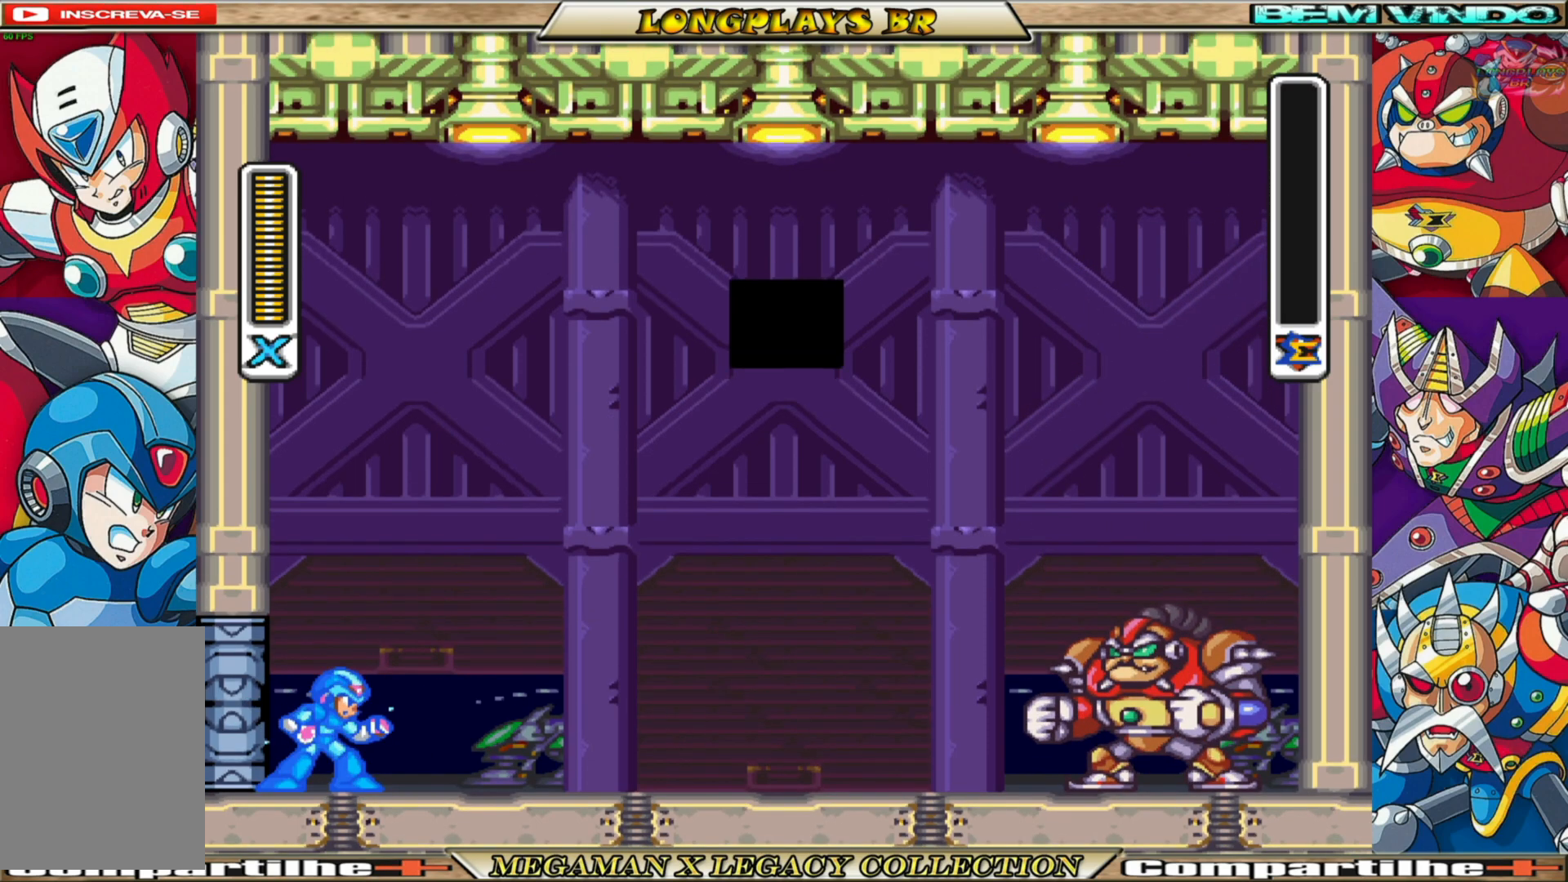
{"buttons": ["X"], "left_stick": "center", "right_stick": "center", "events": []}
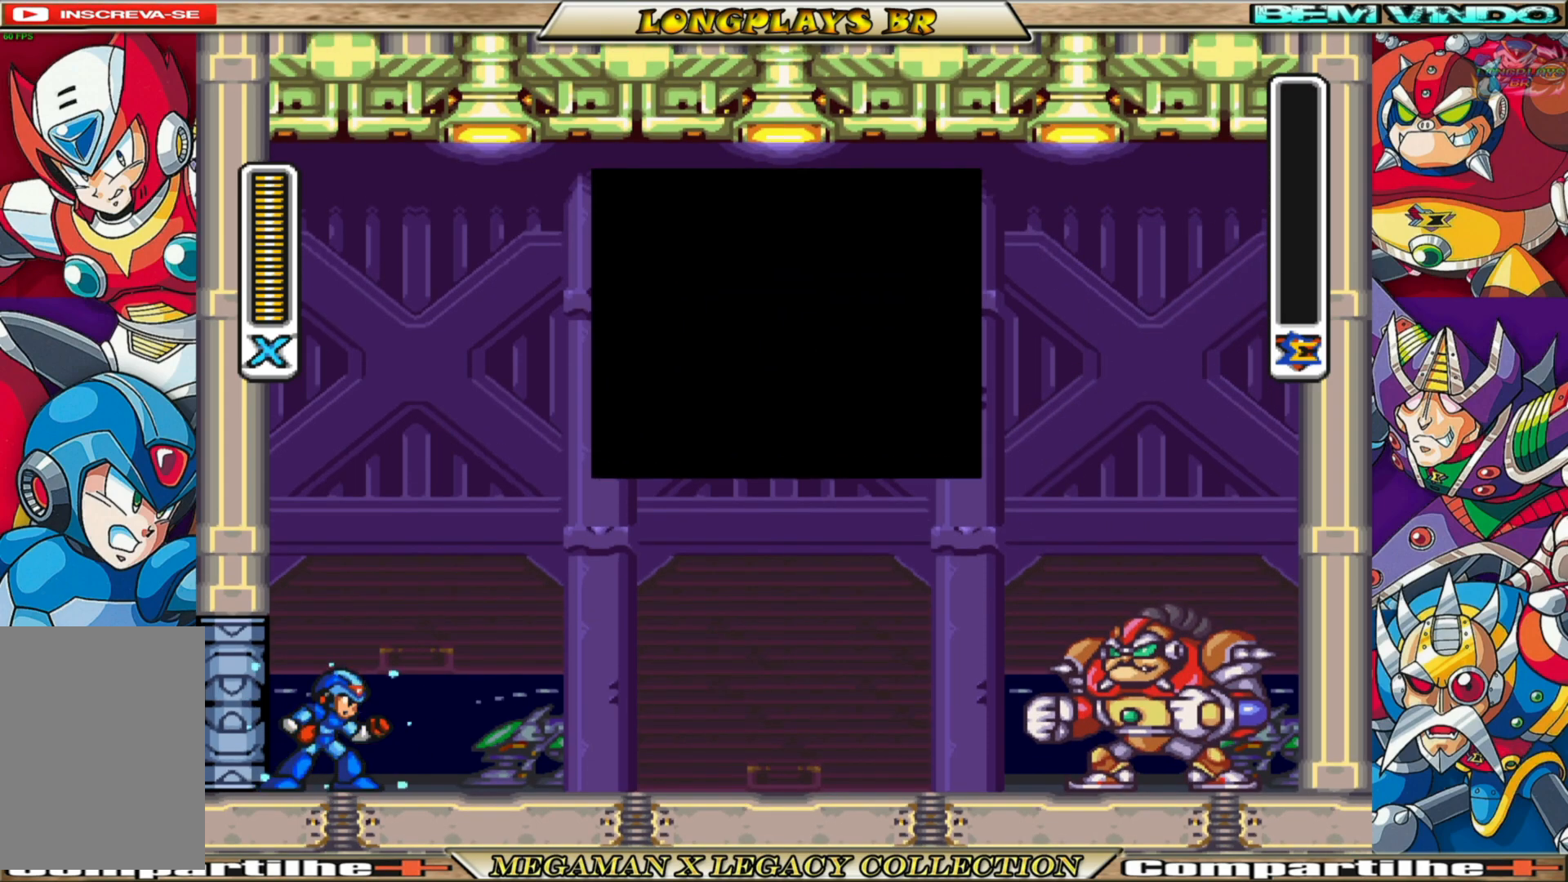
{"buttons": ["X"], "left_stick": "center", "right_stick": "center", "events": []}
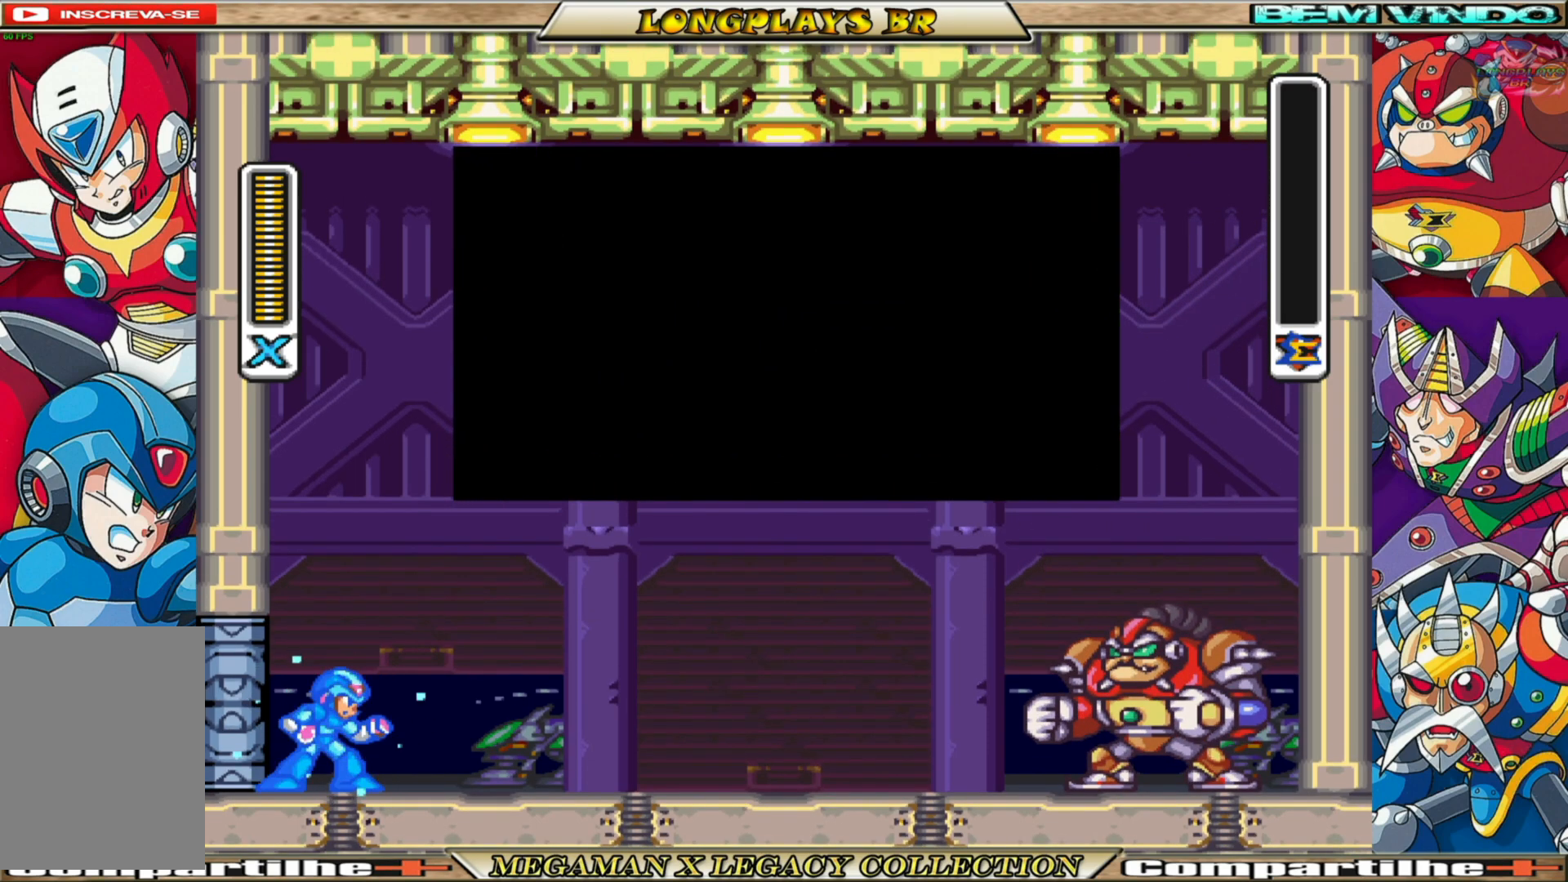
{"buttons": ["X"], "left_stick": "center", "right_stick": "center", "events": []}
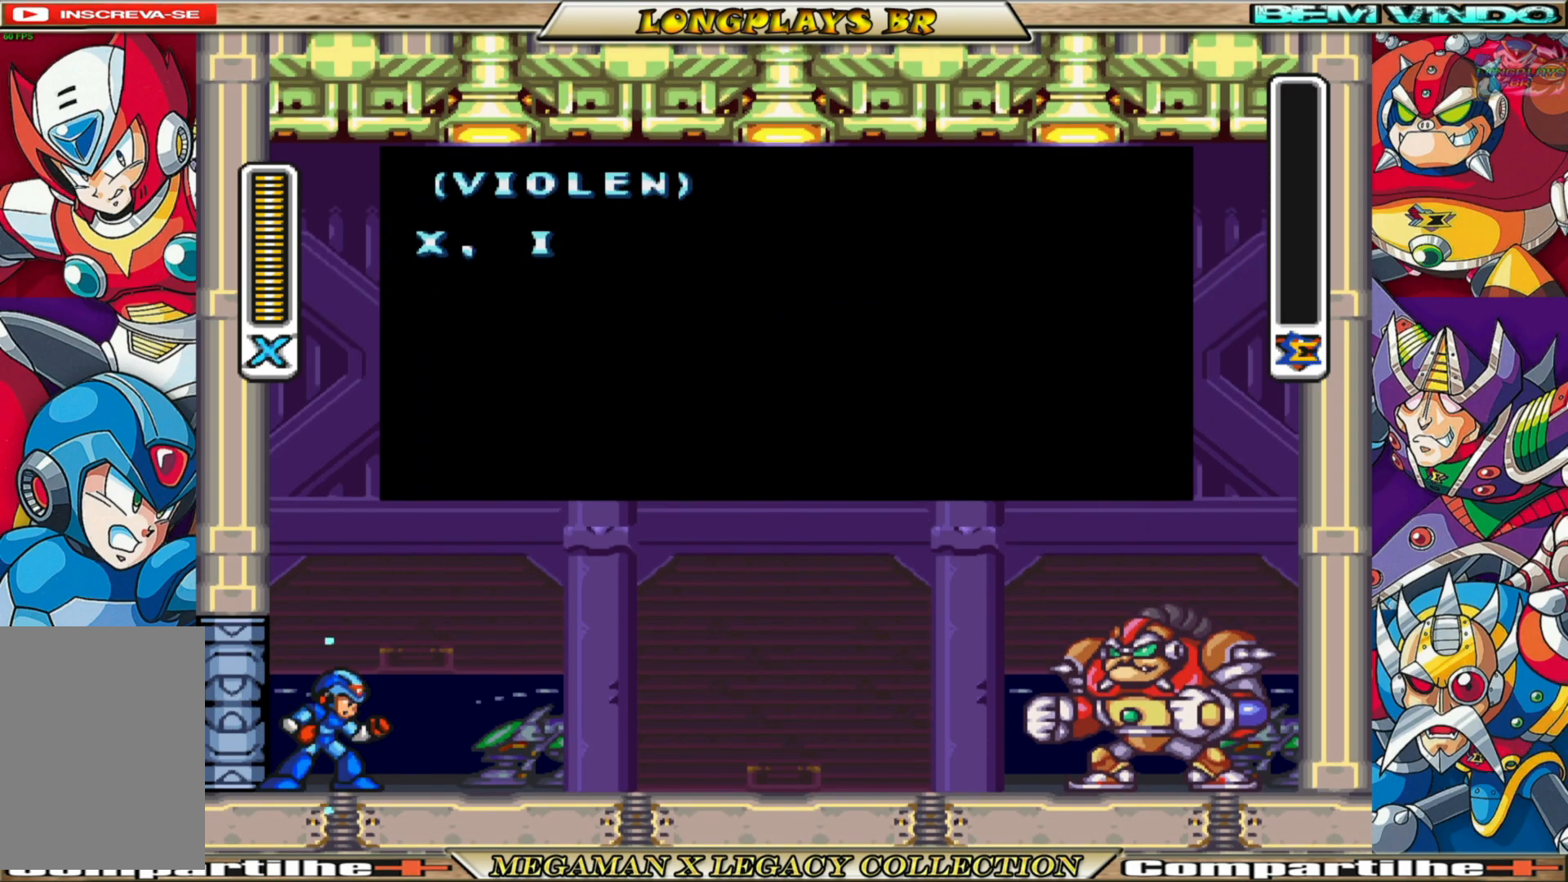
{"buttons": [], "left_stick": "center", "right_stick": "center", "events": [[50, "X", "up"]]}
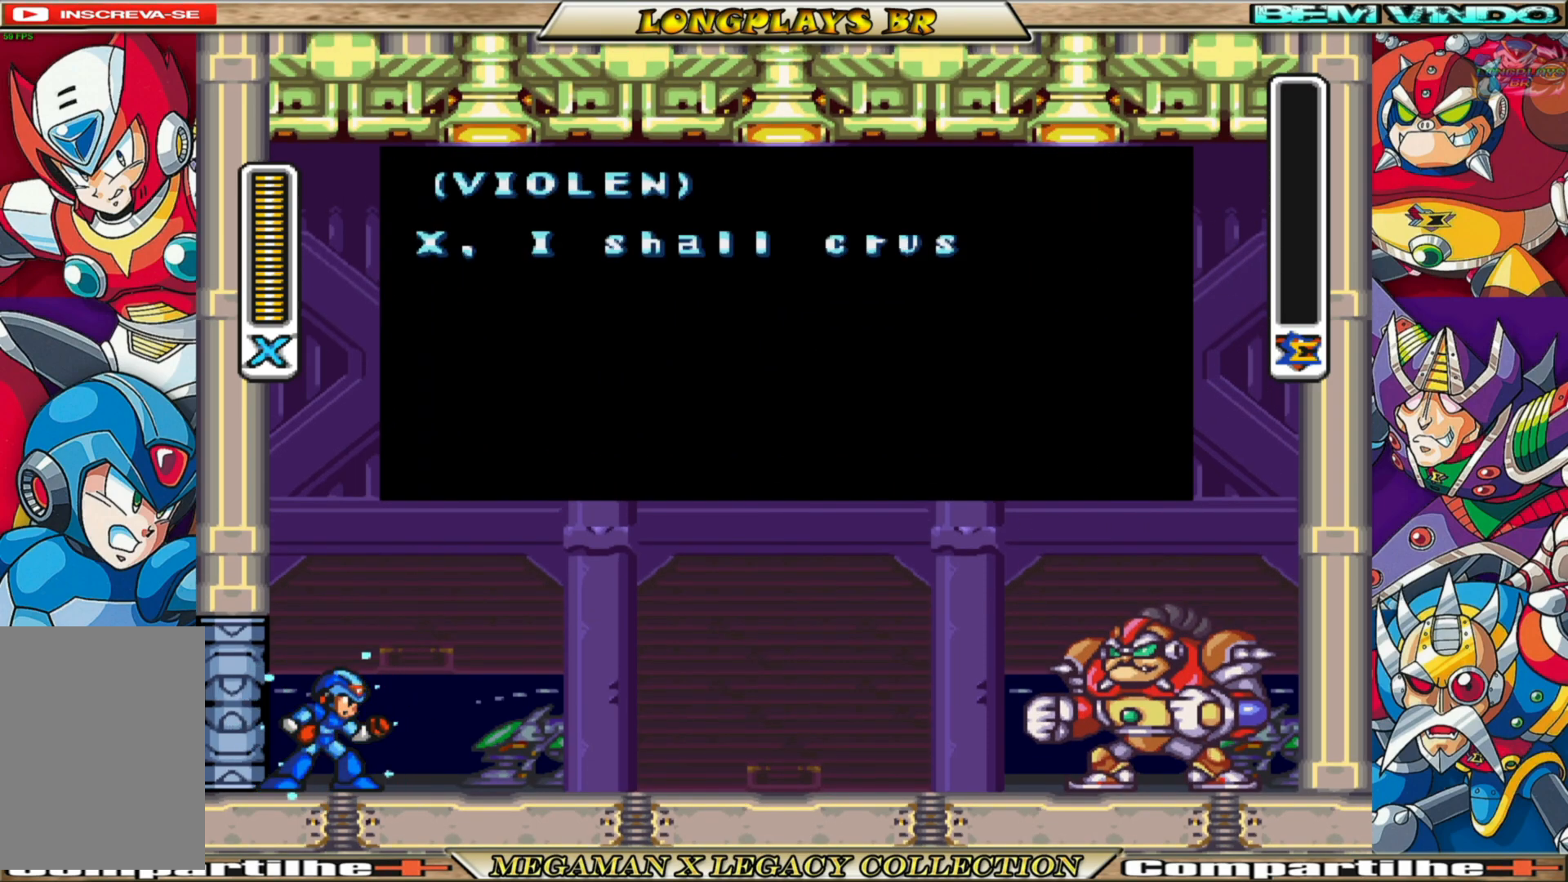
{"buttons": [], "left_stick": "center", "right_stick": "center", "events": []}